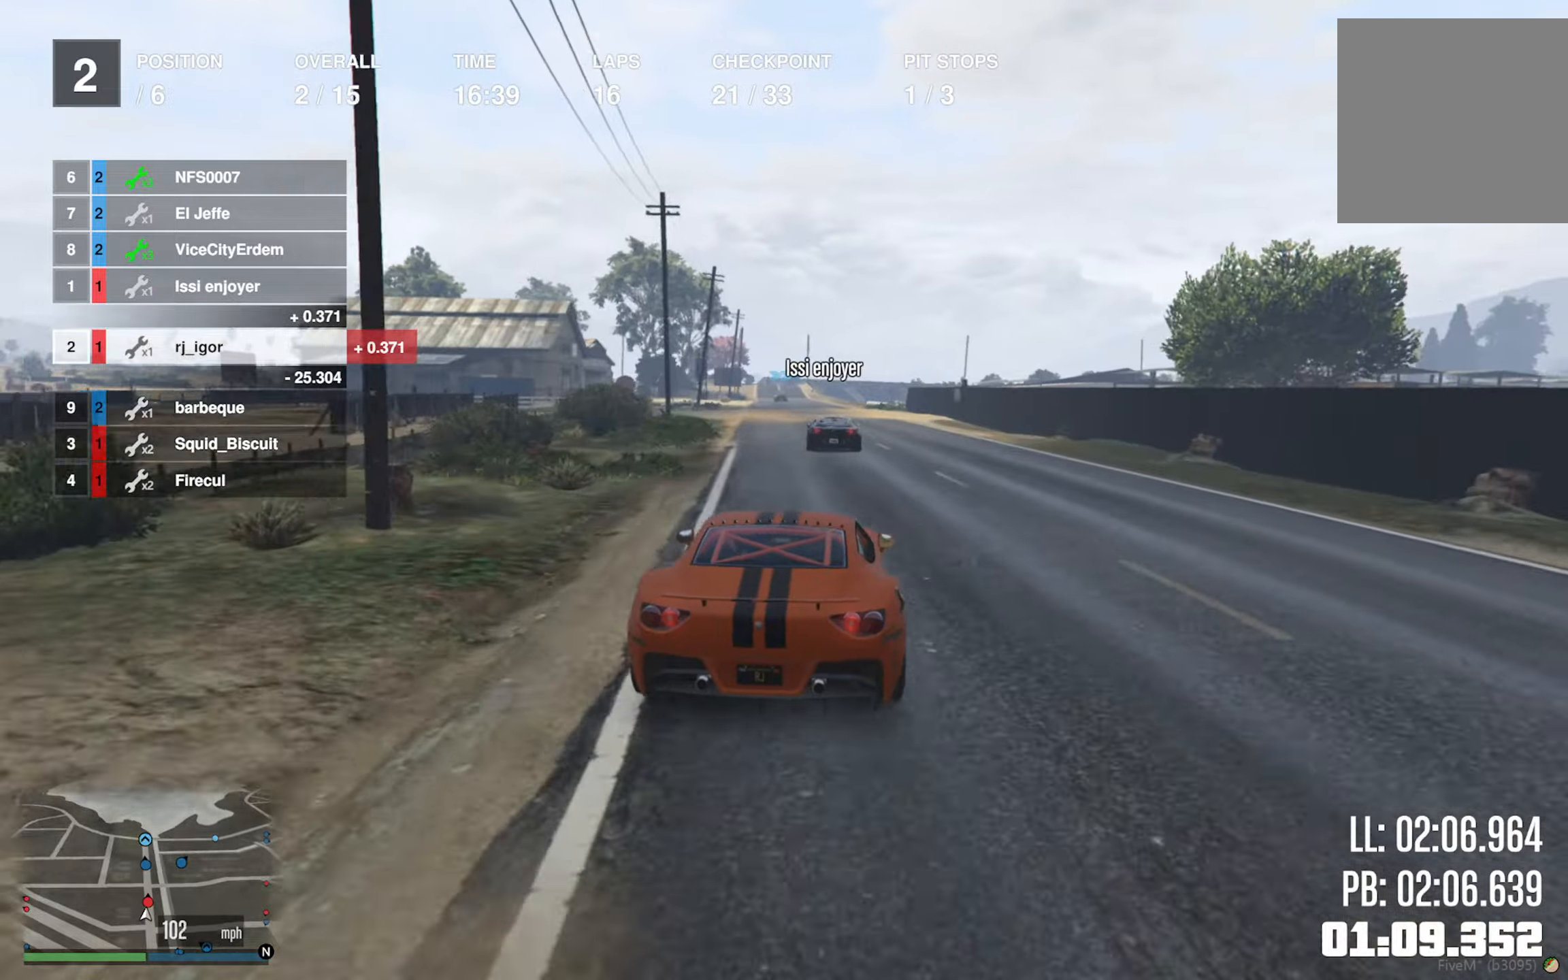
Gameplay with a controller (Xbox layout); each line is a JSON object with the inputs held at the frame after it. "events" lists button and stick changes between this image and that frame as [ms after this image, input, new state], when the widget could be followed in between.
{"buttons": ["R2"], "left_stick": "left", "right_stick": "center", "events": [[17, "left_stick", "left"], [167, "left_stick", "center"], [434, "left_stick", "left"]]}
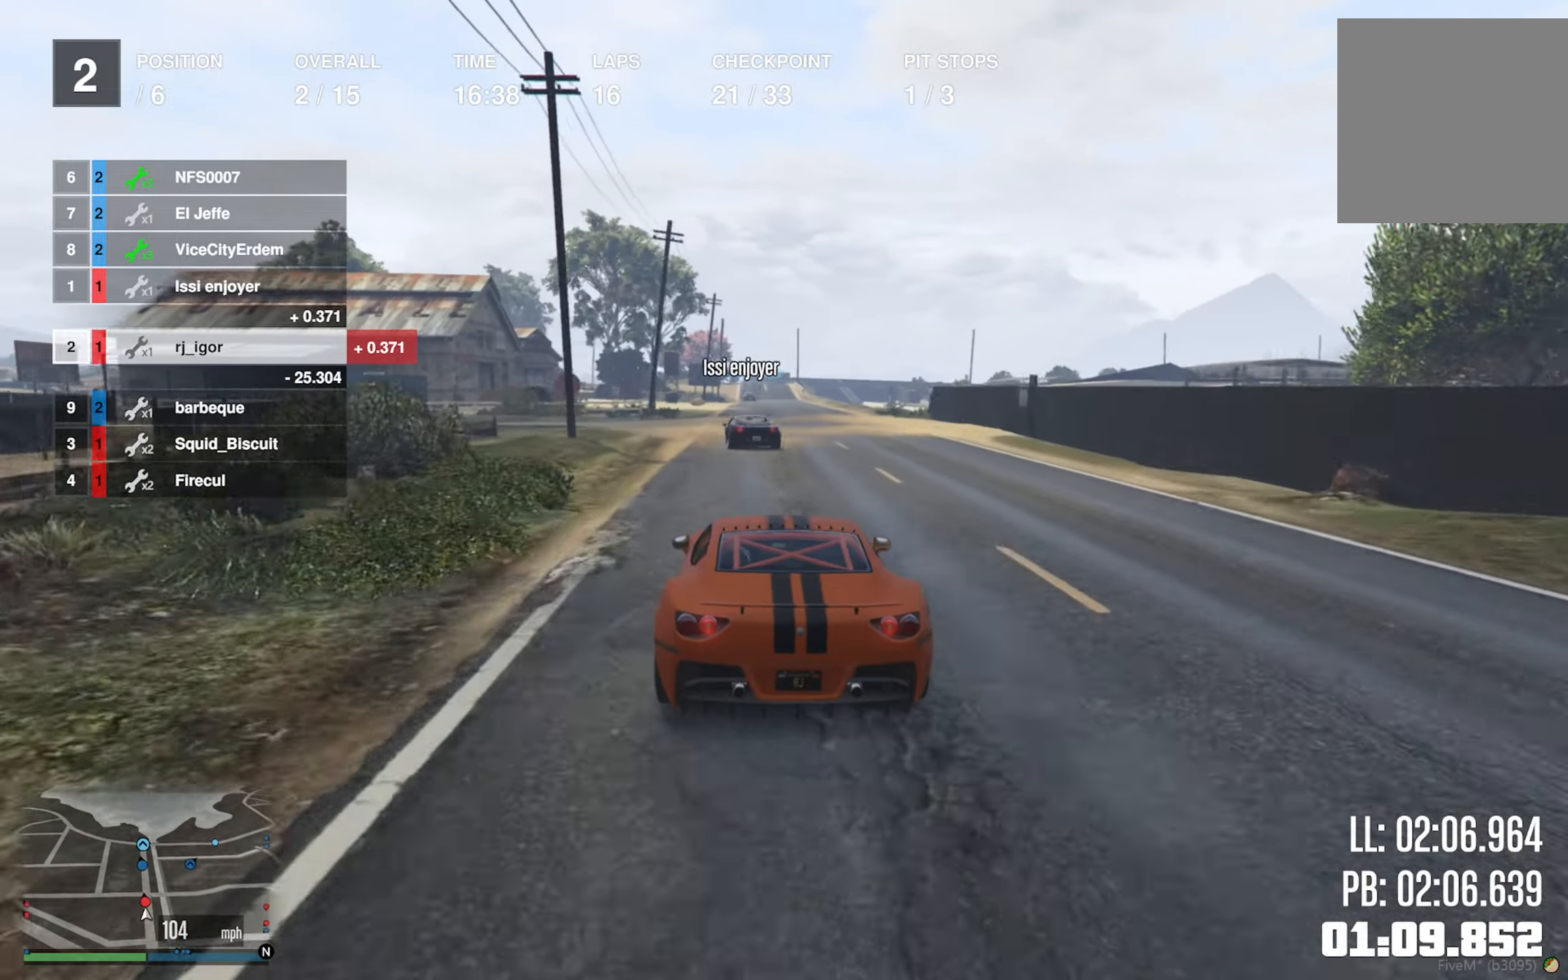
{"buttons": ["R2"], "left_stick": "center", "right_stick": "center", "events": [[84, "left_stick", "center"], [367, "left_stick", "down-right"], [500, "left_stick", "center"]]}
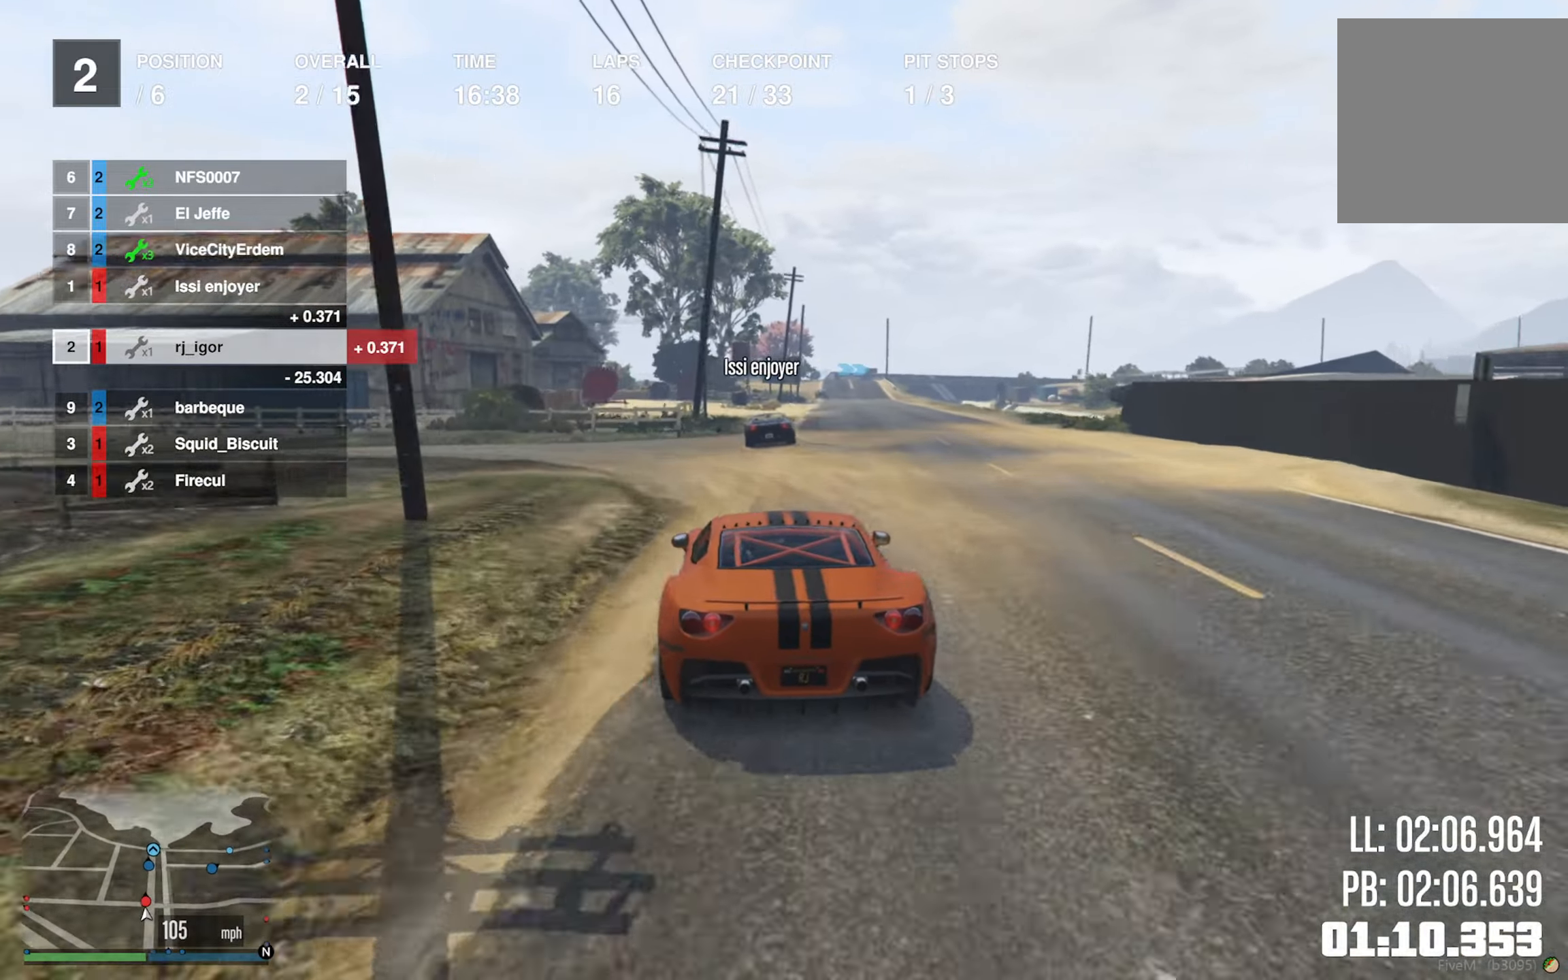
{"buttons": ["R2"], "left_stick": "down-right", "right_stick": "center", "events": [[167, "left_stick", "down-right"], [317, "left_stick", "center"], [450, "left_stick", "down-right"]]}
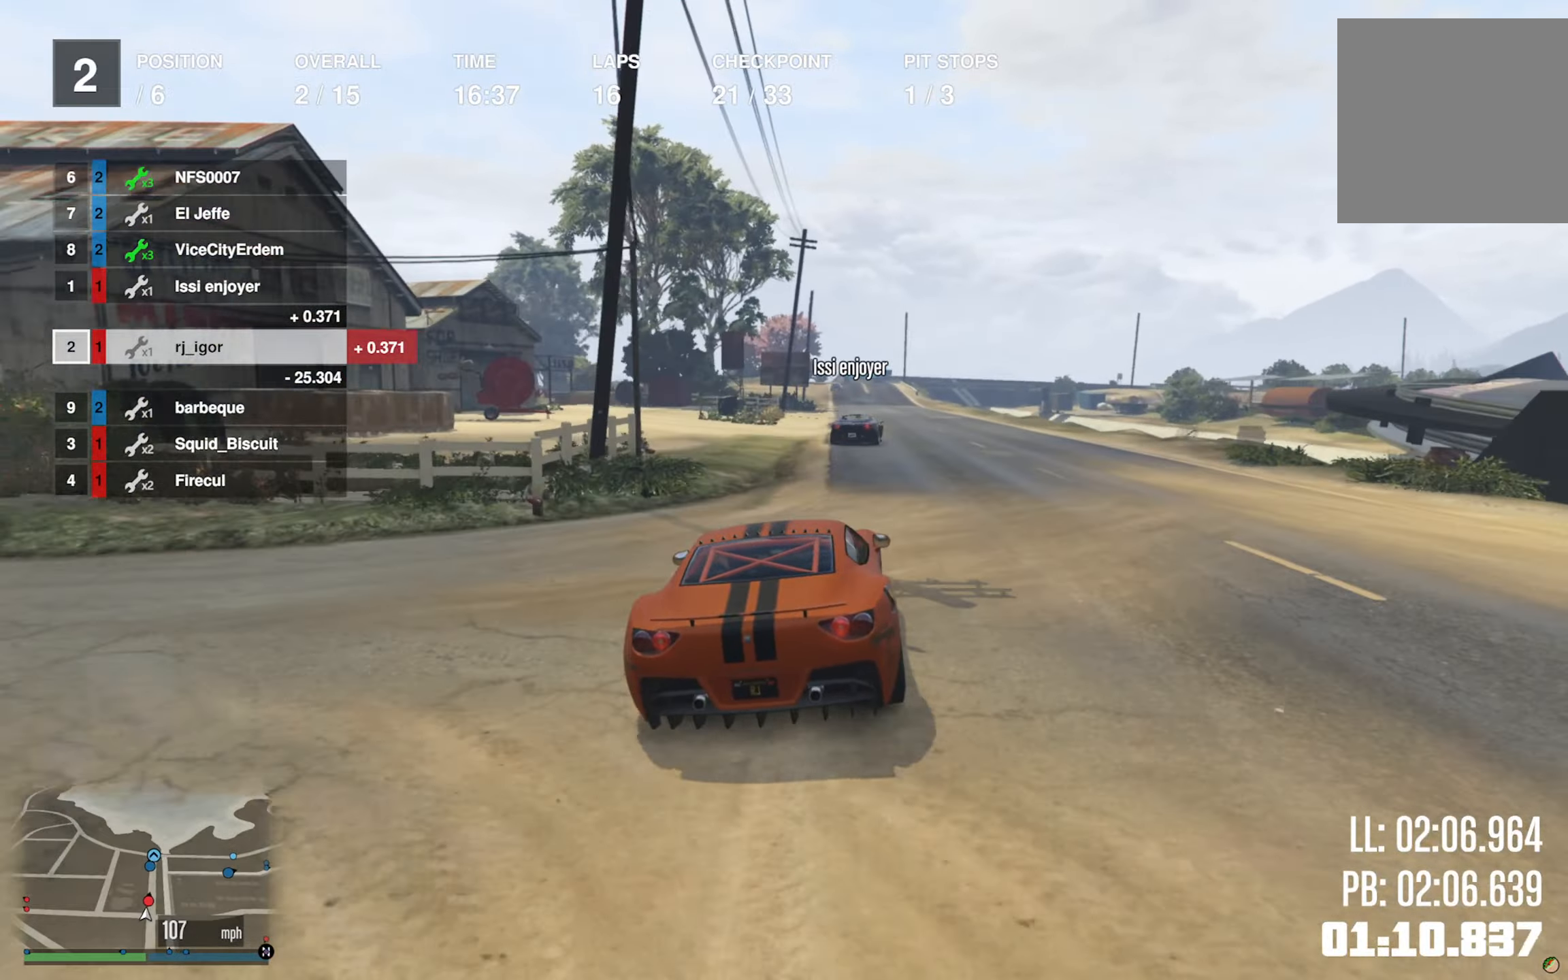
{"buttons": ["R2"], "left_stick": "center", "right_stick": "center", "events": [[67, "left_stick", "center"], [367, "left_stick", "left"], [500, "left_stick", "center"]]}
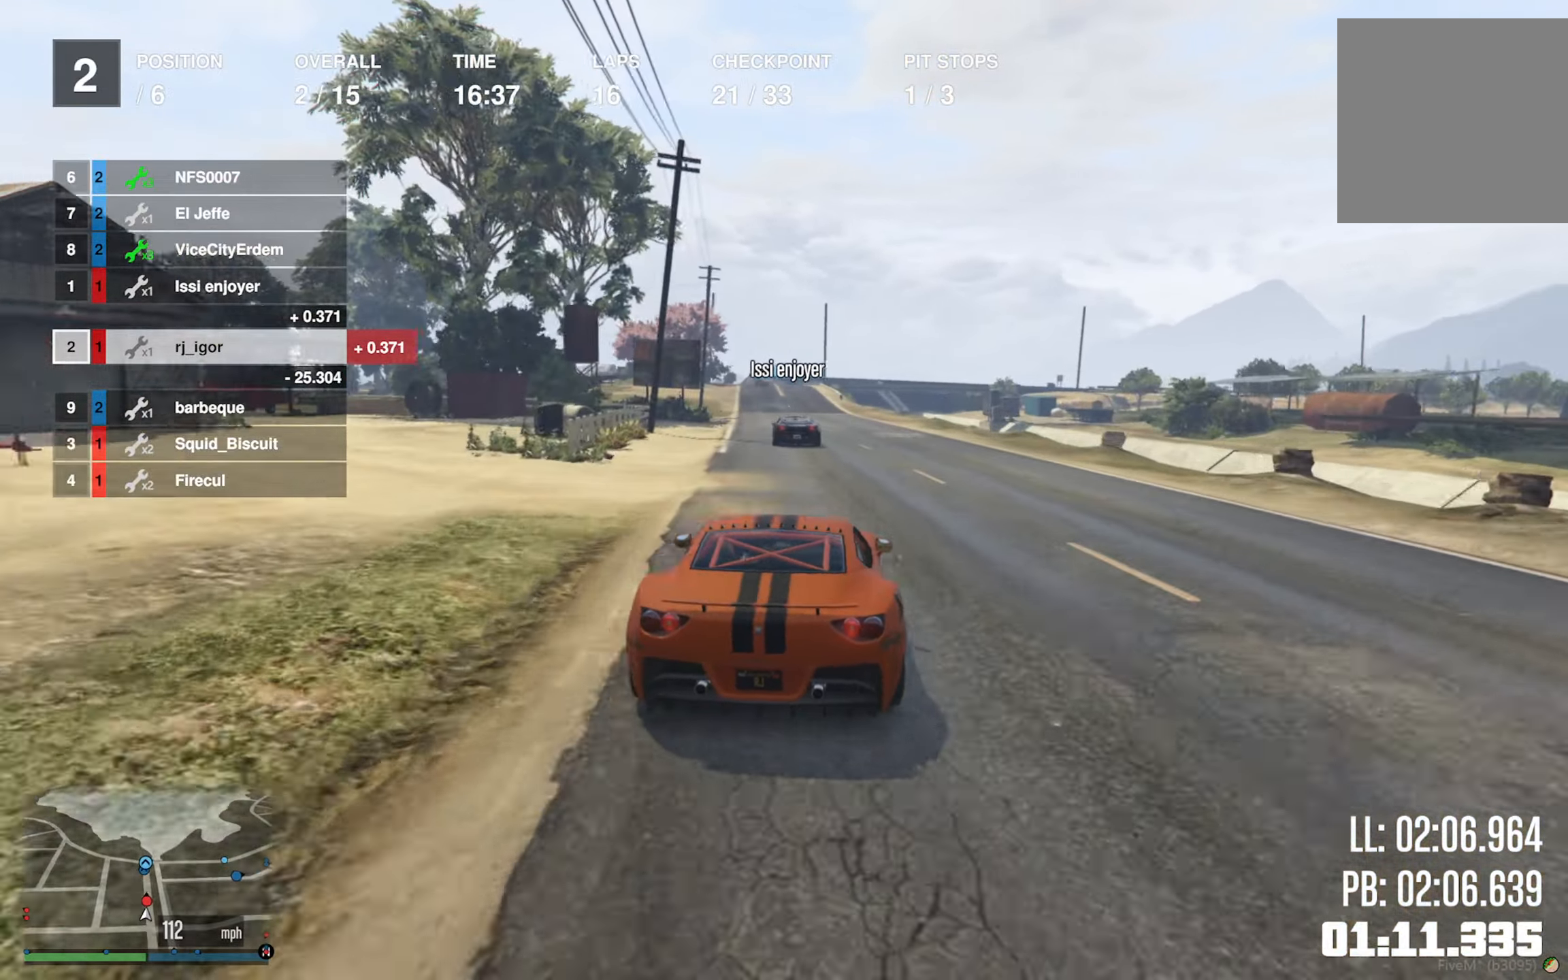
{"buttons": ["R2"], "left_stick": "center", "right_stick": "center", "events": [[150, "left_stick", "left"], [284, "left_stick", "center"]]}
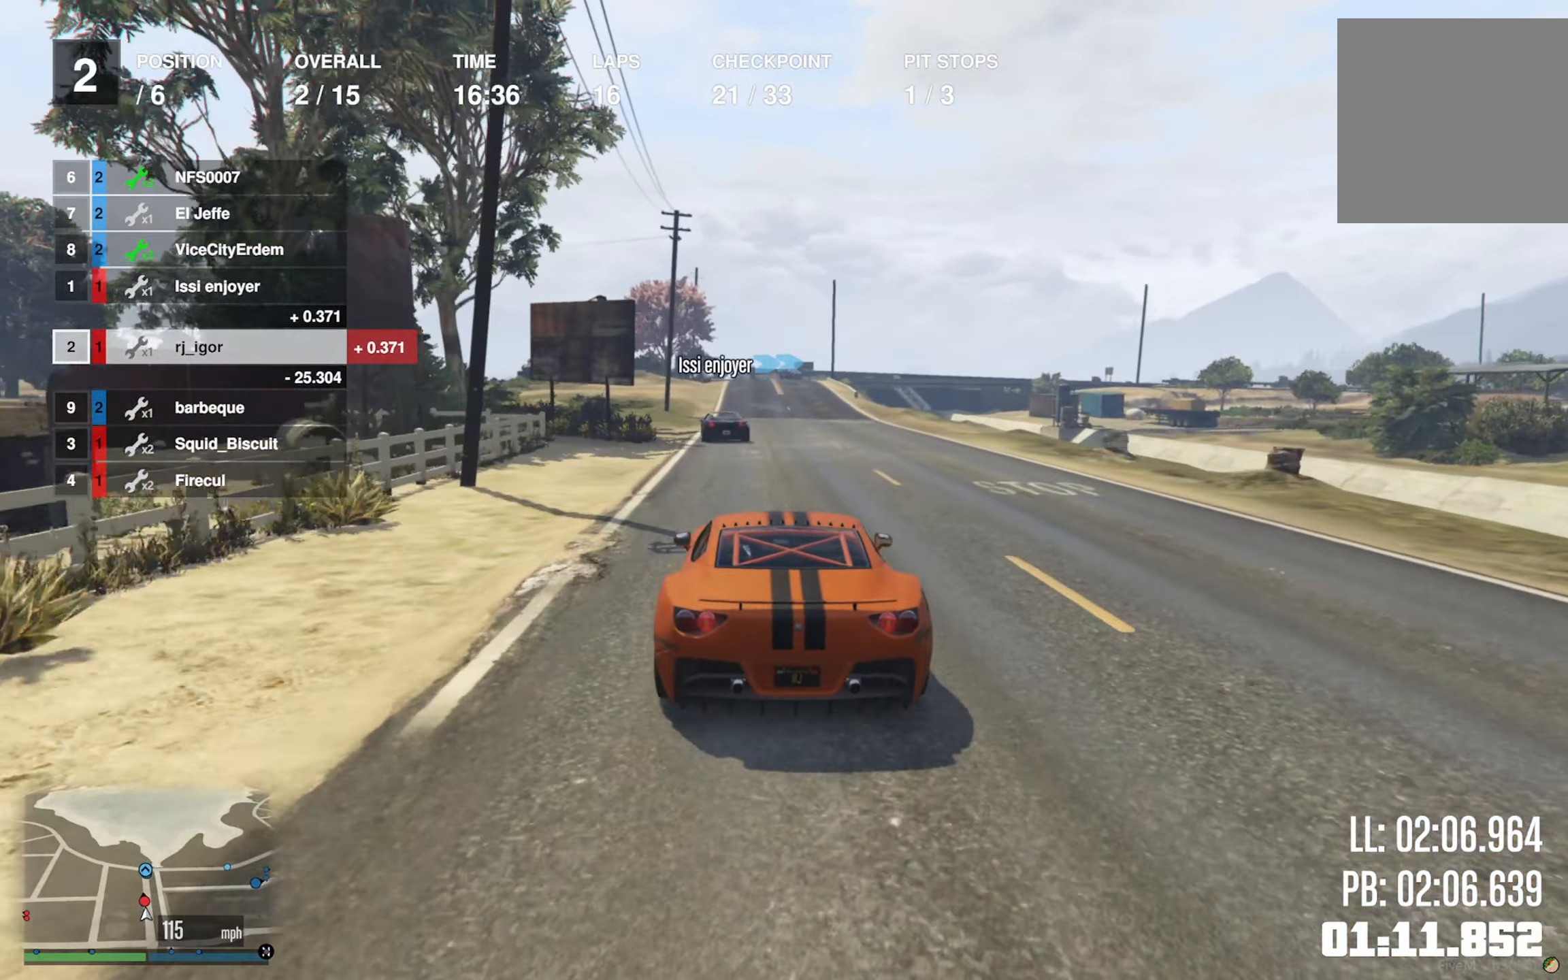
{"buttons": ["R2"], "left_stick": "center", "right_stick": "center", "events": [[34, "left_stick", "left"], [100, "left_stick", "center"]]}
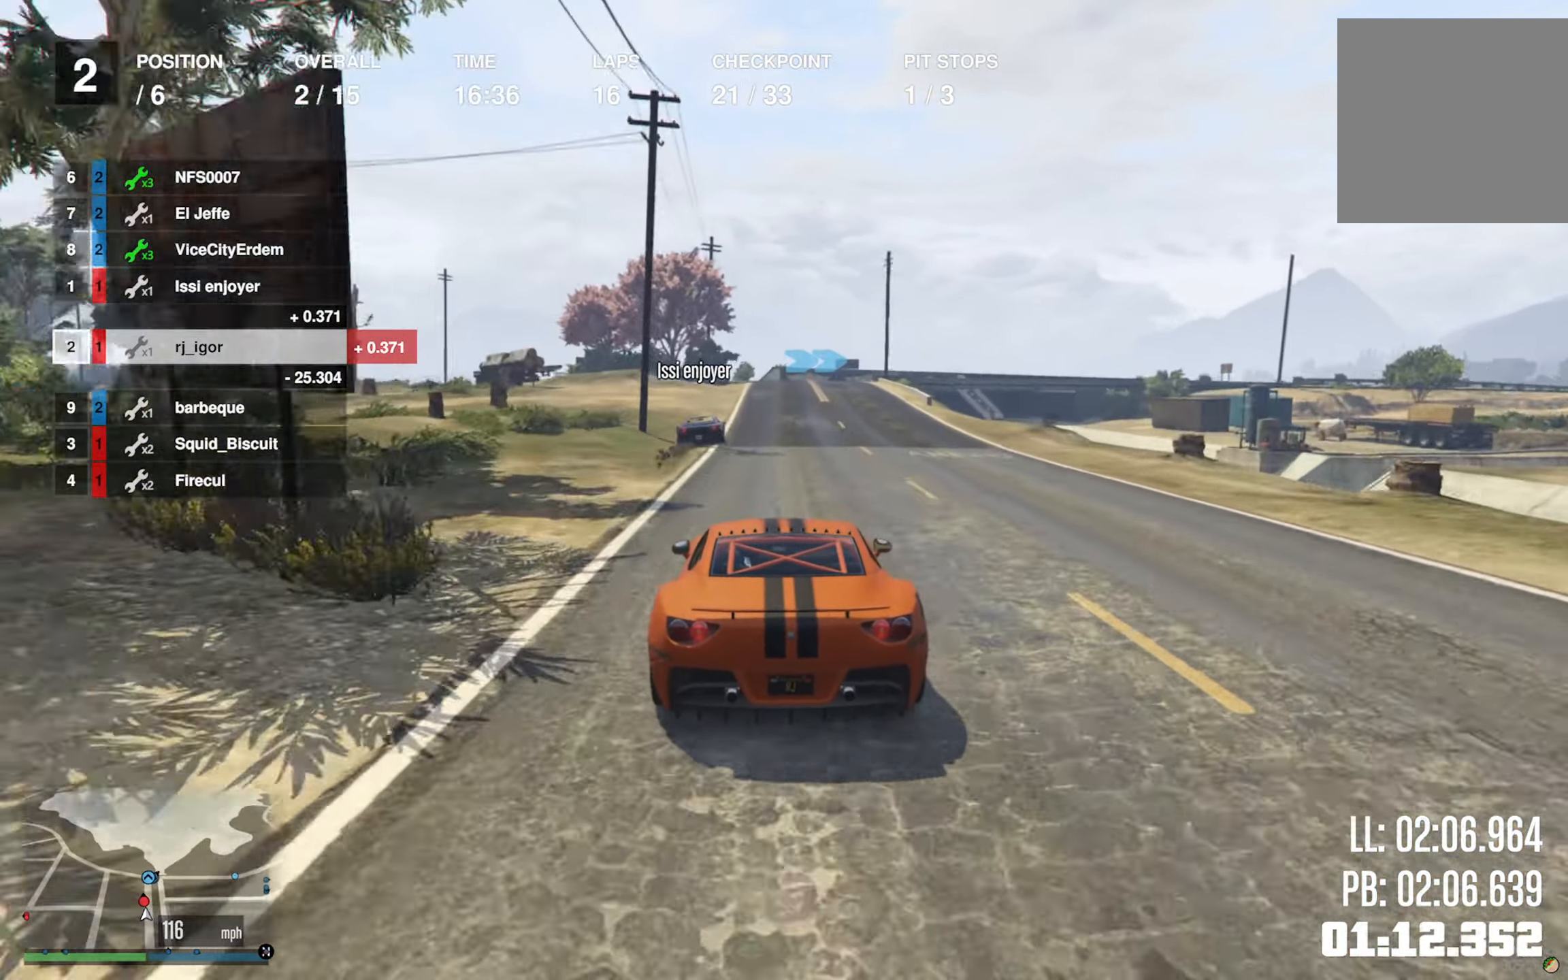
{"buttons": ["R2"], "left_stick": "center", "right_stick": "center", "events": []}
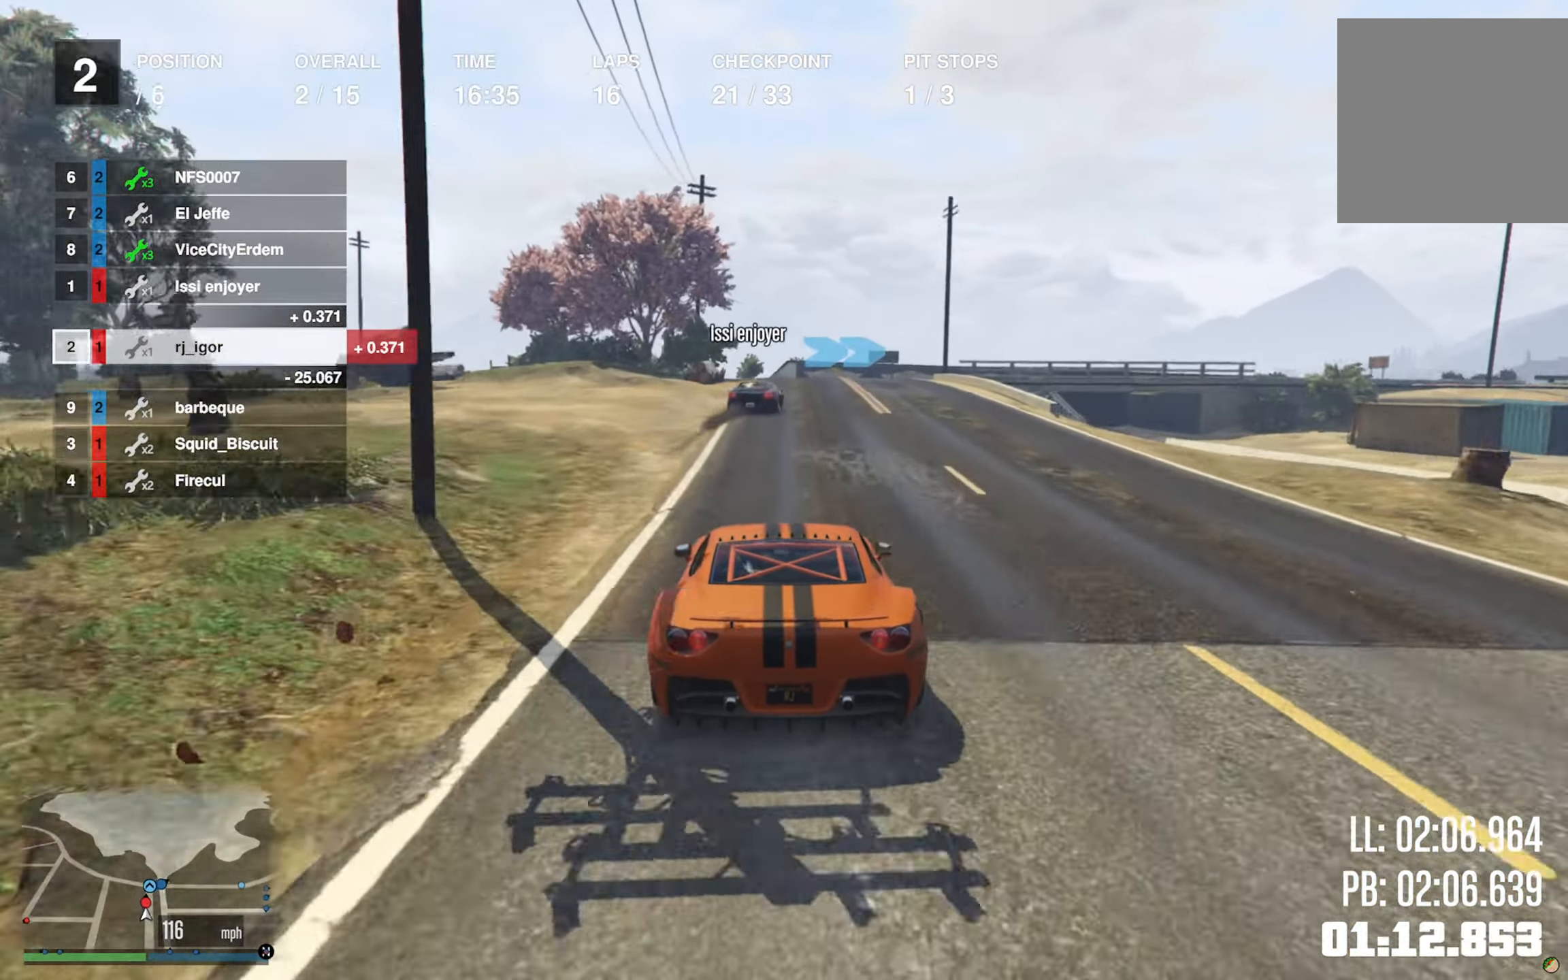
{"buttons": ["L2"], "left_stick": "down-right", "right_stick": "center", "events": [[167, "L2", "down"], [167, "R2", "up"], [284, "left_stick", "down-right"], [417, "left_stick", "center"], [500, "left_stick", "down-right"]]}
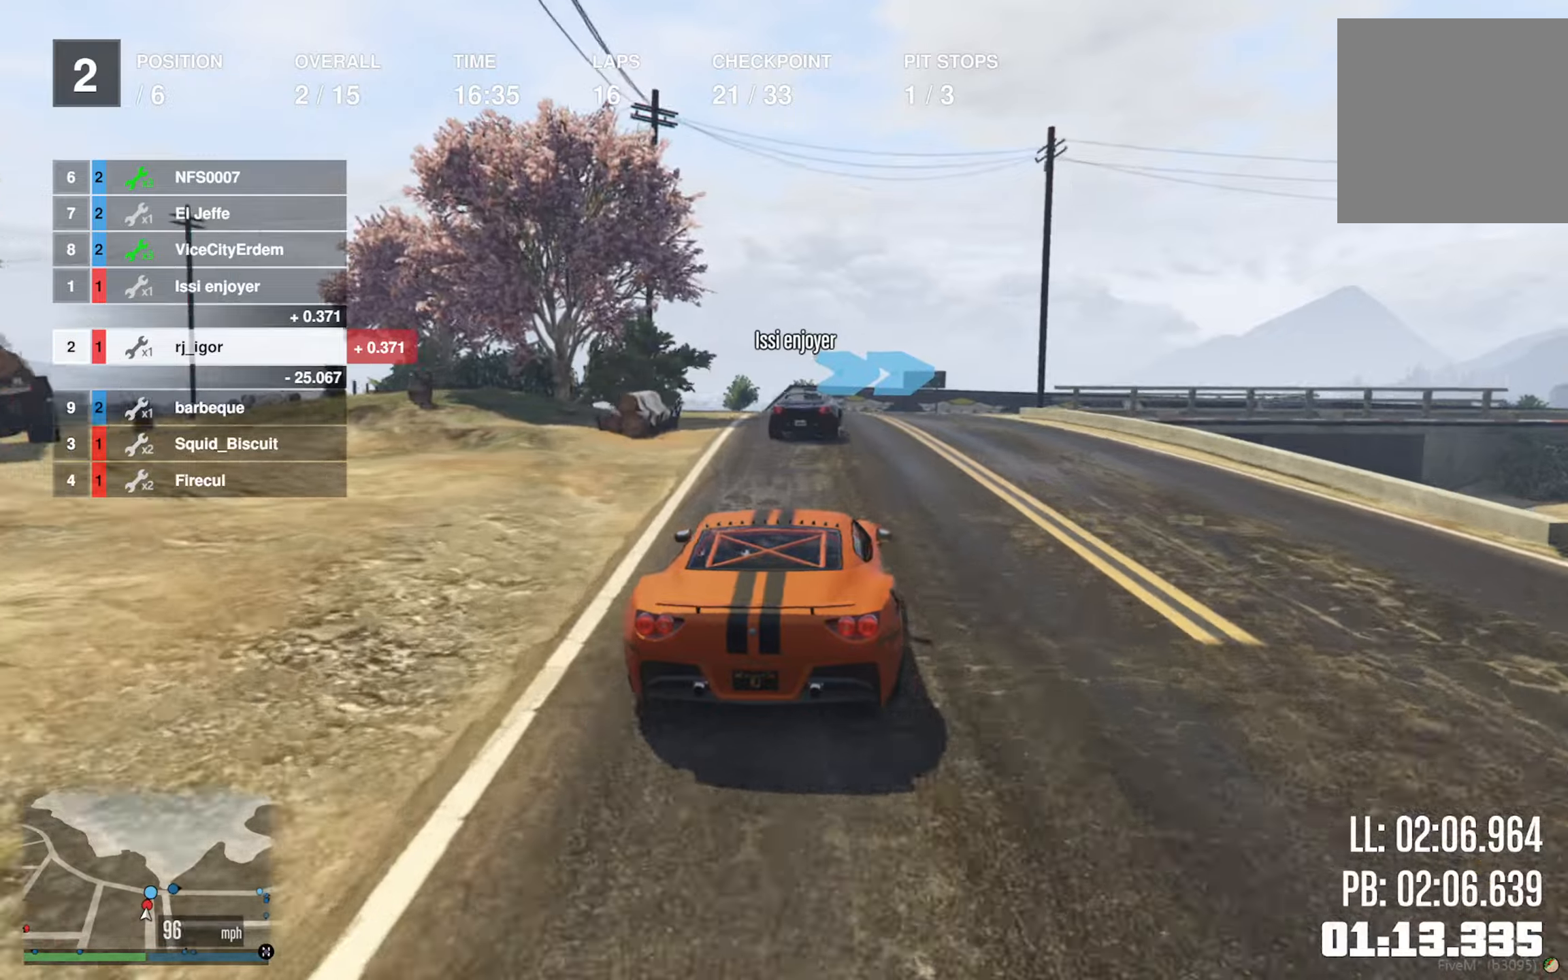
{"buttons": [], "left_stick": "down-right", "right_stick": "center", "events": [[183, "left_stick", "center"], [366, "L2", "up"], [433, "left_stick", "down-right"]]}
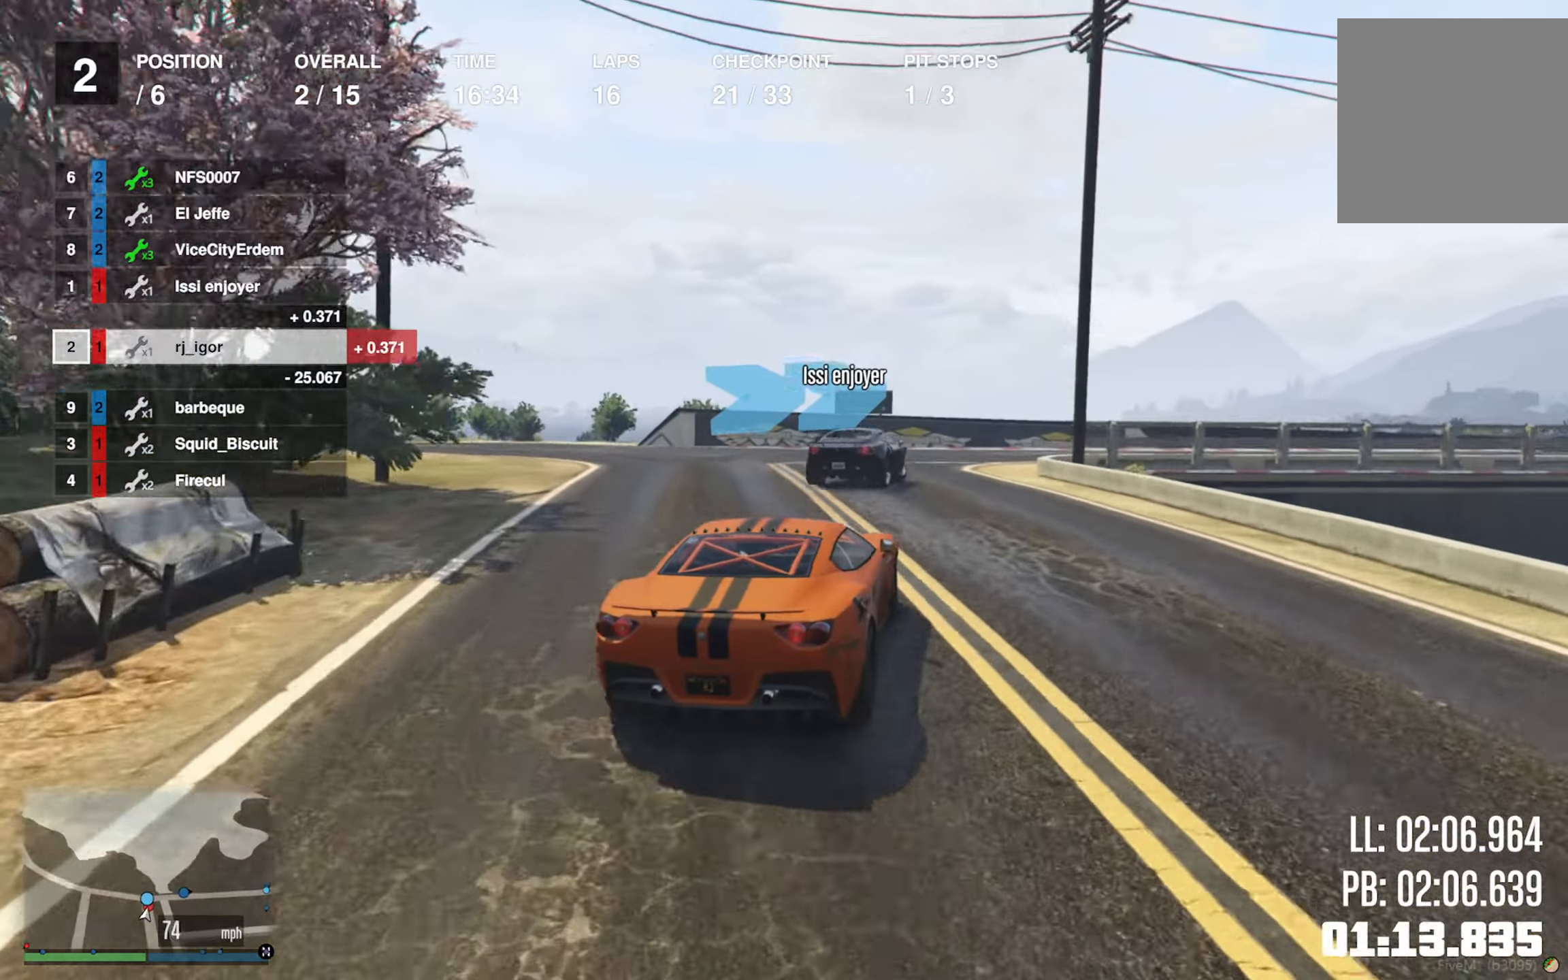
{"buttons": [], "left_stick": "down-right", "right_stick": "center", "events": [[350, "left_stick", "center"], [400, "left_stick", "down-right"]]}
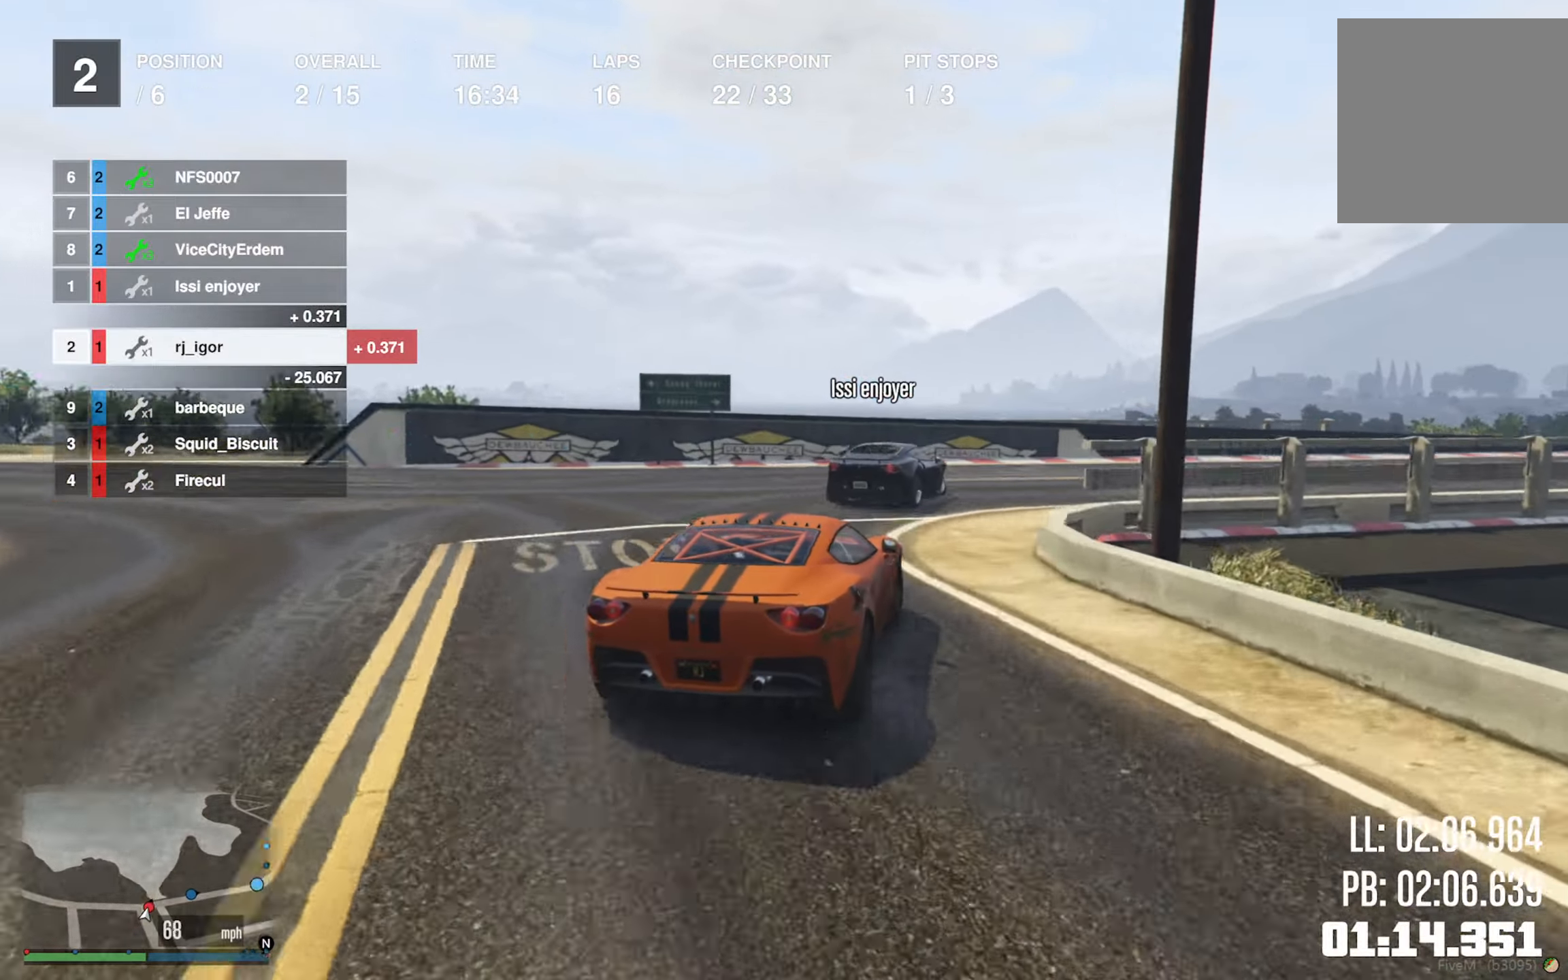
{"buttons": ["R2"], "left_stick": "down-right", "right_stick": "center", "events": [[83, "left_stick", "center"], [150, "left_stick", "down-right"], [300, "R2", "down"], [366, "left_stick", "center"], [466, "left_stick", "down-right"]]}
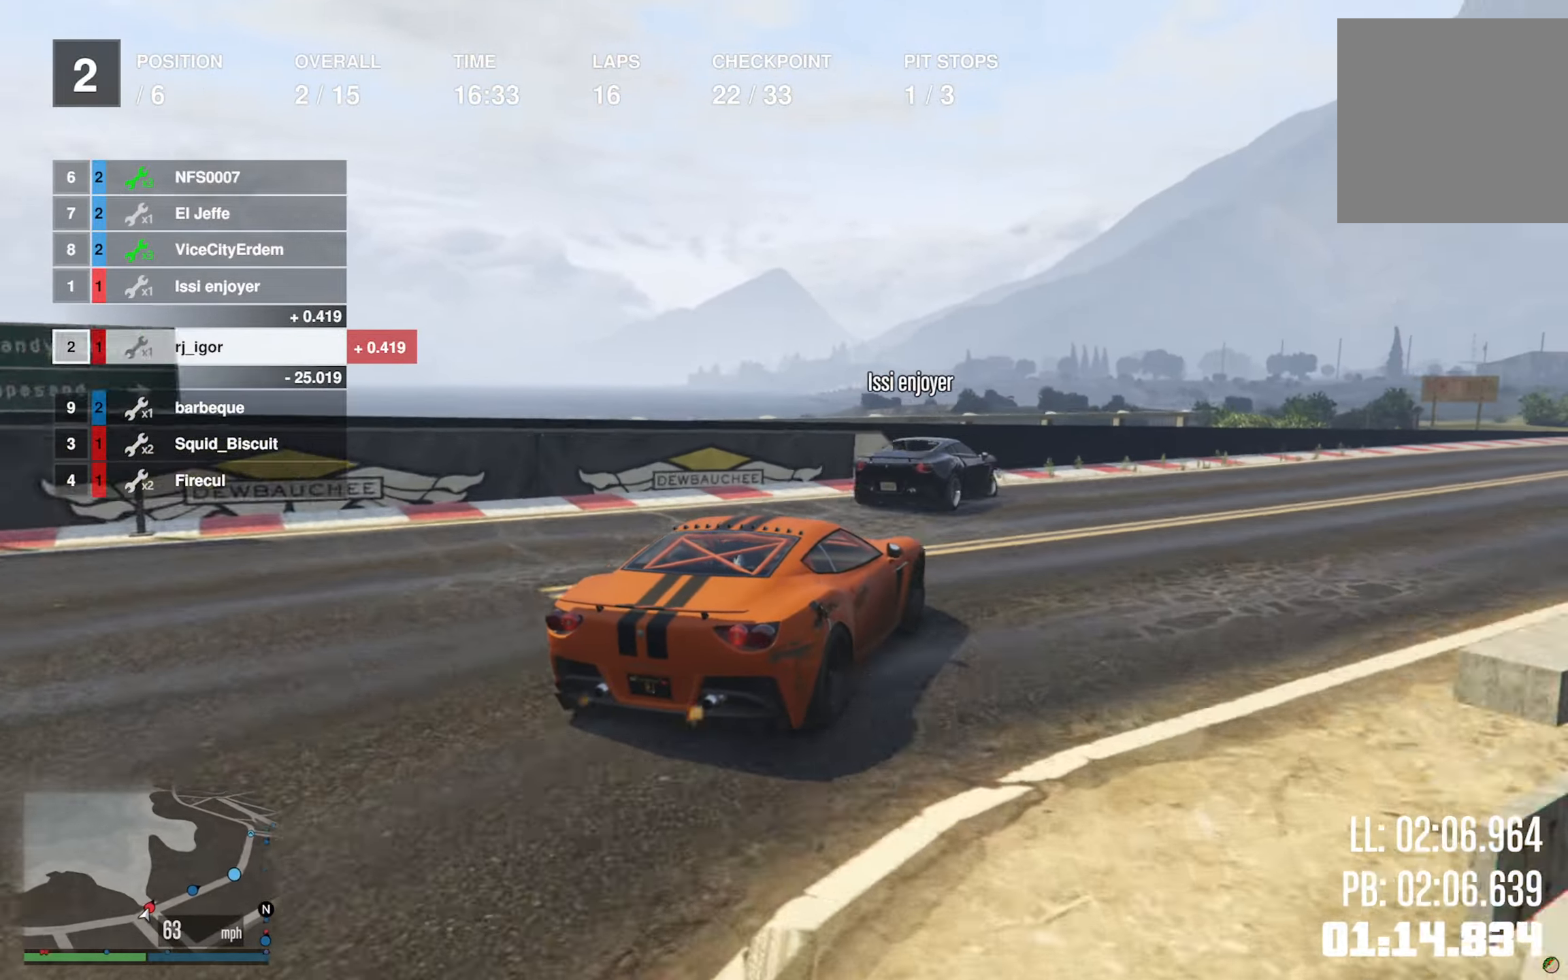
{"buttons": ["R2"], "left_stick": "down-right", "right_stick": "center", "events": [[233, "left_stick", "center"], [300, "left_stick", "down-right"]]}
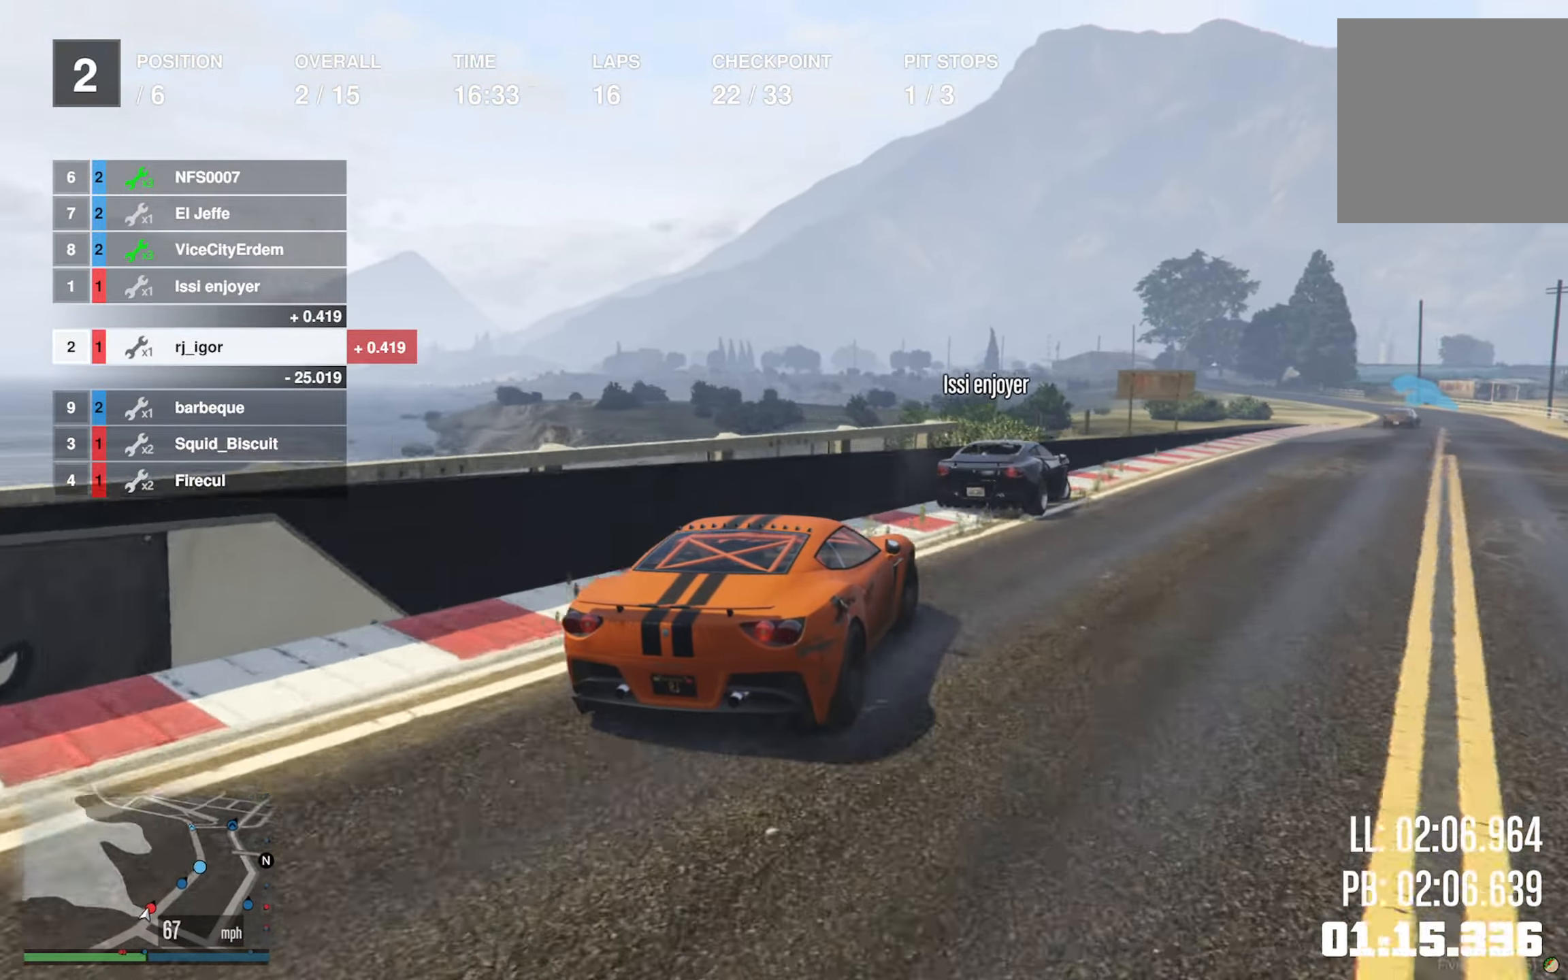
{"buttons": ["R2"], "left_stick": "center", "right_stick": "center", "events": [[16, "left_stick", "center"], [133, "left_stick", "down-right"], [266, "left_stick", "center"]]}
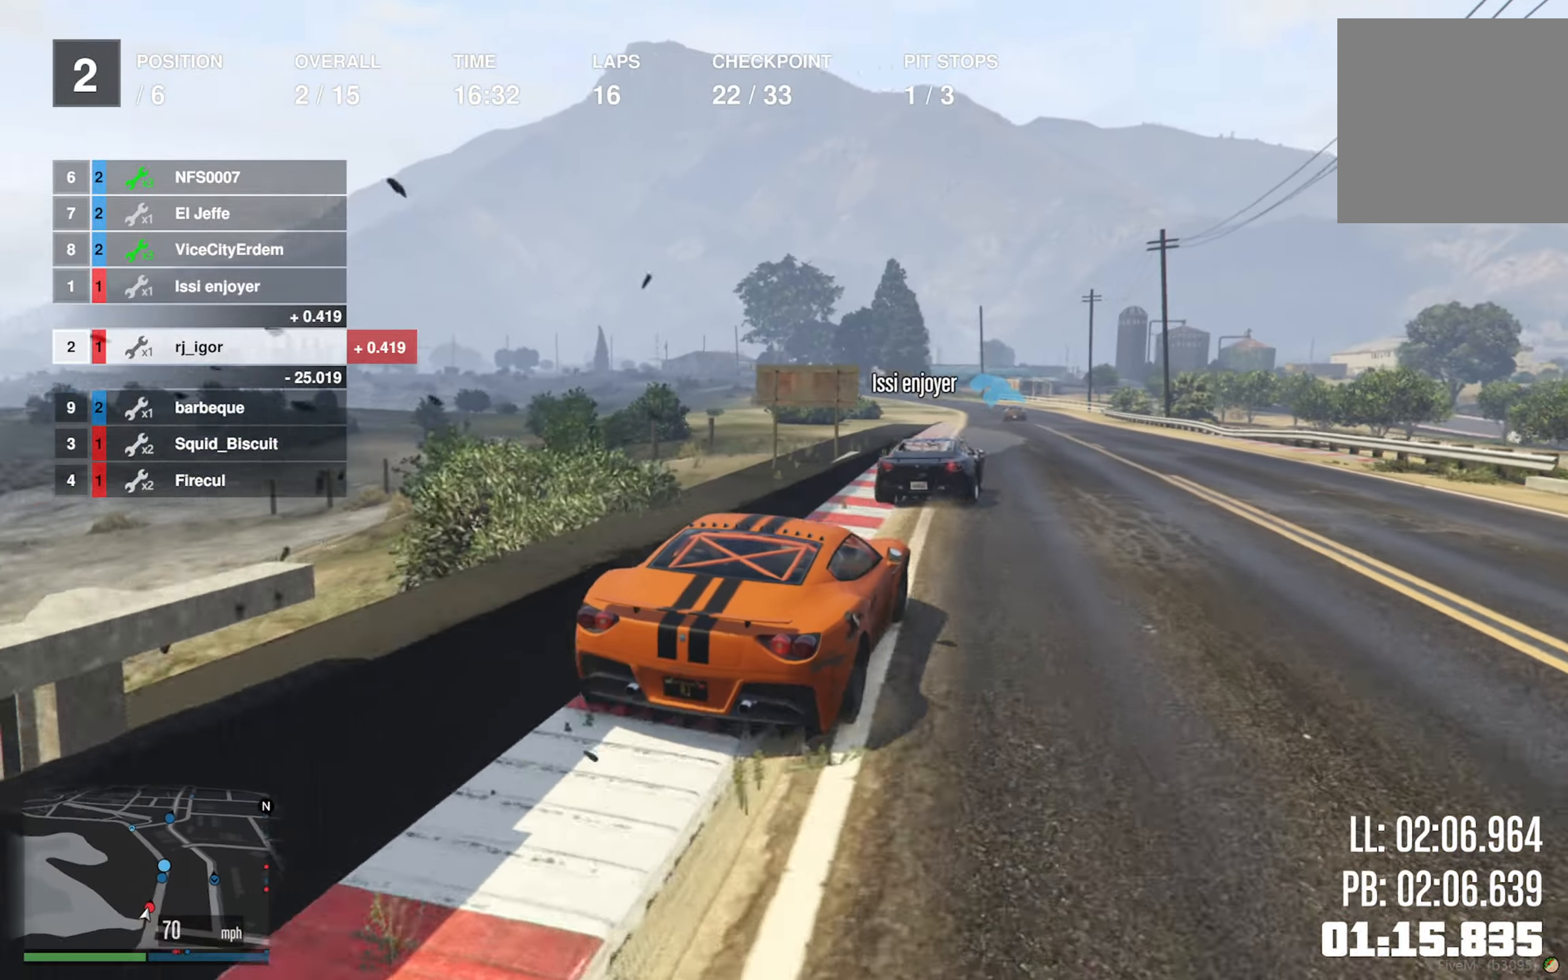
{"buttons": ["R2"], "left_stick": "left", "right_stick": "center", "events": [[216, "left_stick", "left"], [366, "left_stick", "center"], [500, "left_stick", "left"]]}
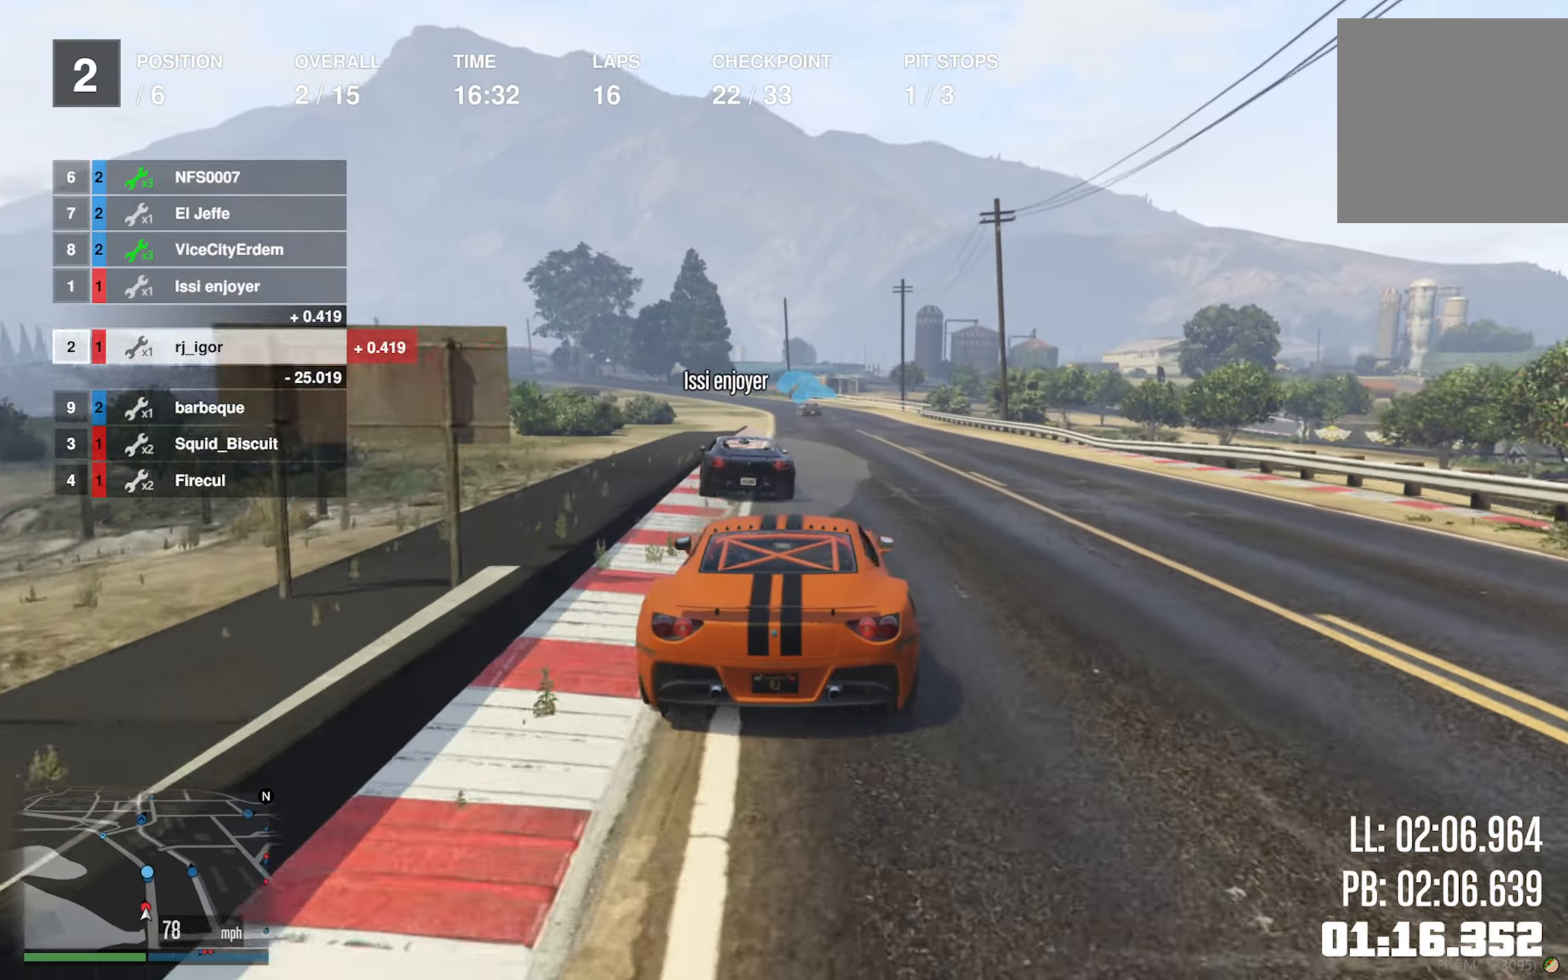
{"buttons": ["R2"], "left_stick": "center", "right_stick": "center", "events": [[133, "left_stick", "center"]]}
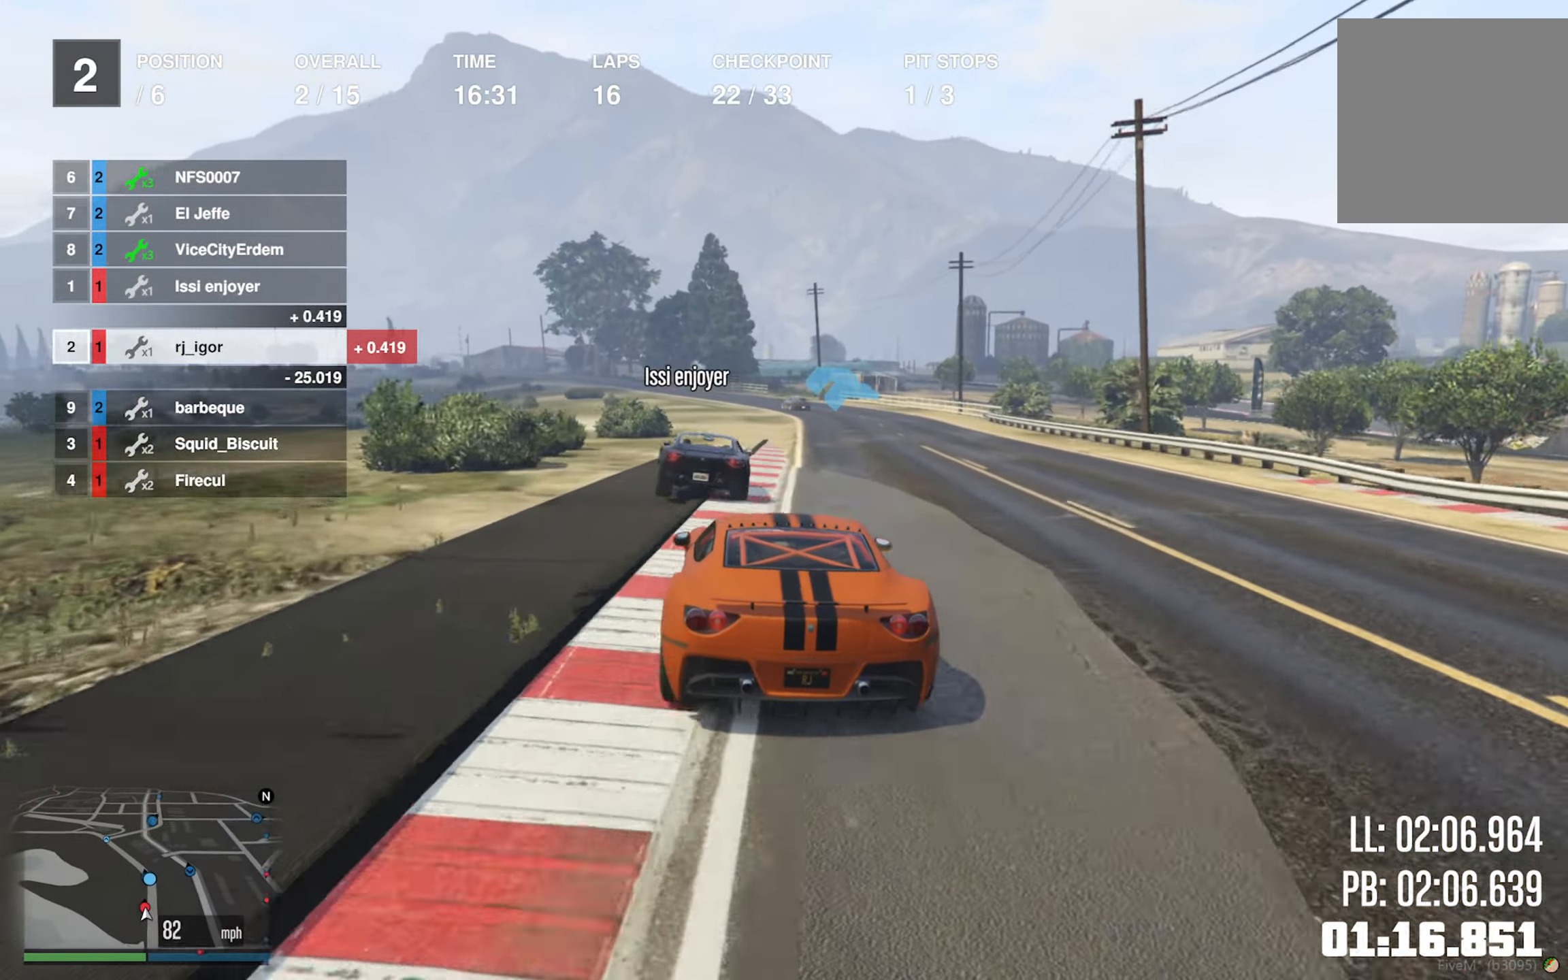
{"buttons": ["R2"], "left_stick": "down-right", "right_stick": "center", "events": [[33, "left_stick", "down-right"], [200, "left_stick", "center"], [350, "left_stick", "down-right"]]}
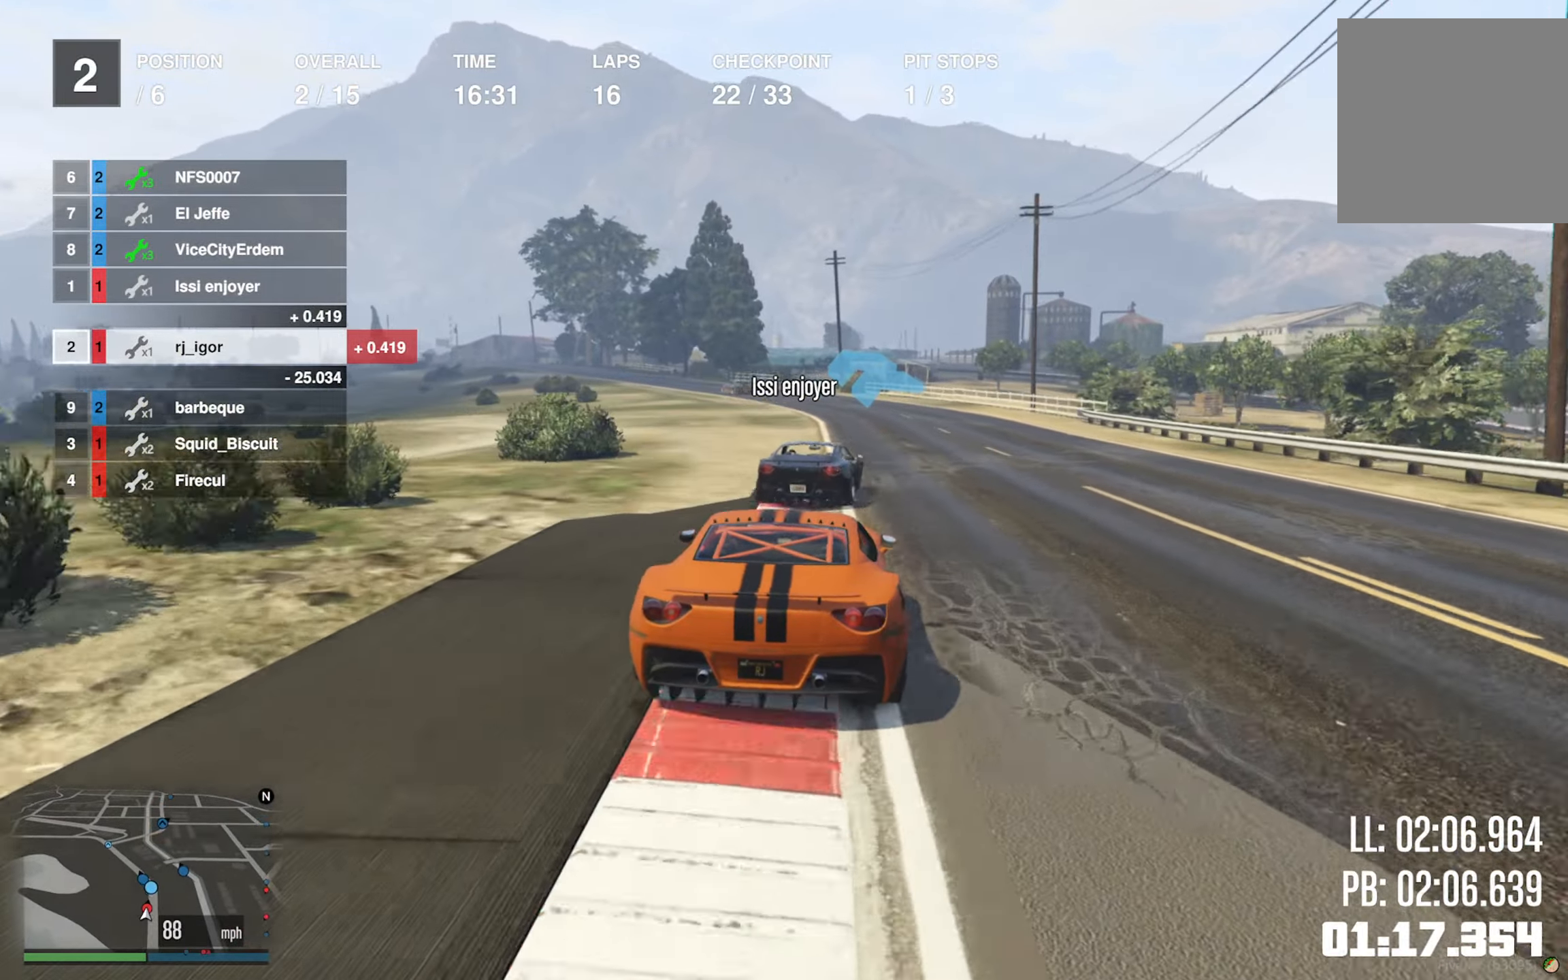
{"buttons": ["R2"], "left_stick": "left", "right_stick": "center", "events": [[33, "left_stick", "center"], [500, "left_stick", "left"]]}
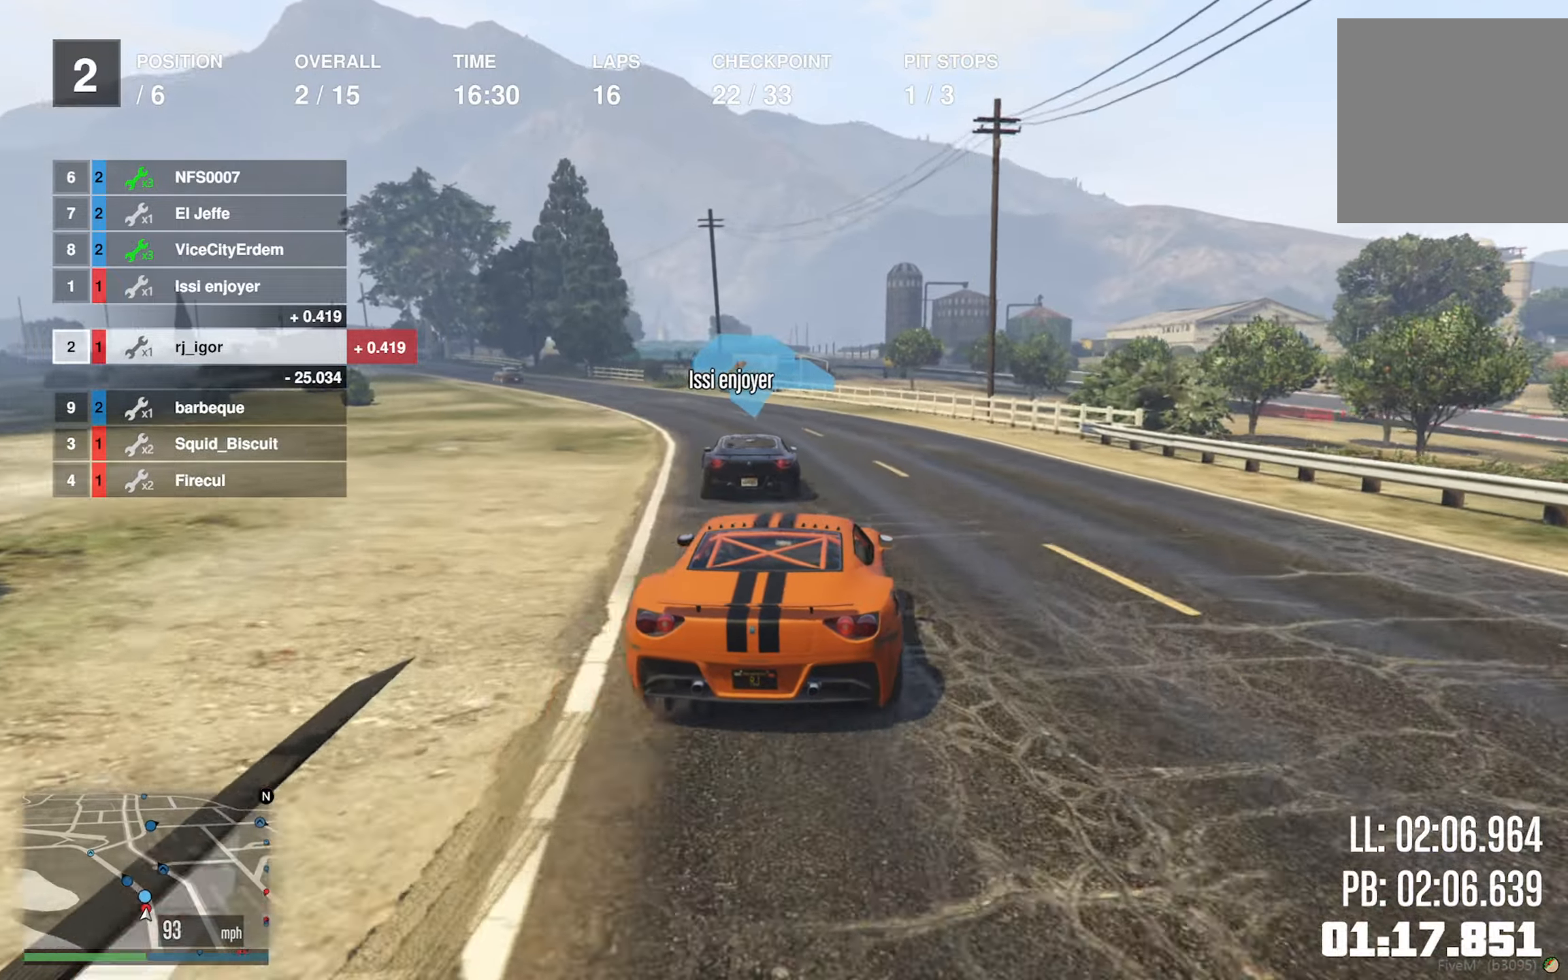
{"buttons": ["R2"], "left_stick": "left", "right_stick": "center", "events": []}
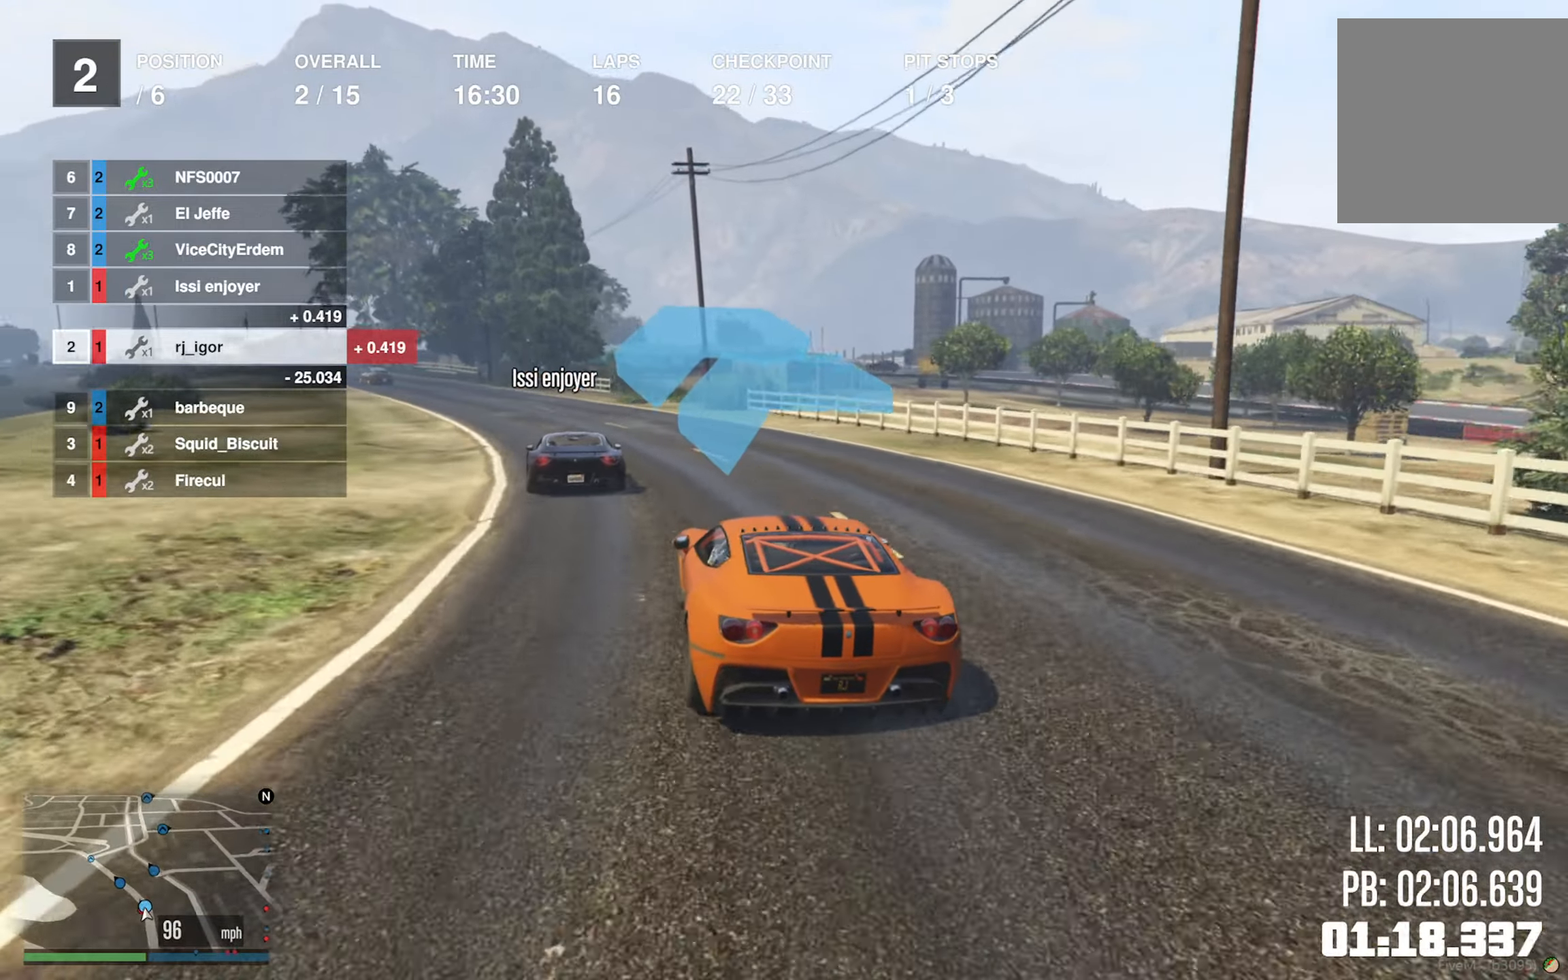
{"buttons": ["R2"], "left_stick": "left", "right_stick": "center", "events": [[117, "left_stick", "center"], [217, "left_stick", "left"], [350, "left_stick", "center"], [483, "left_stick", "left"]]}
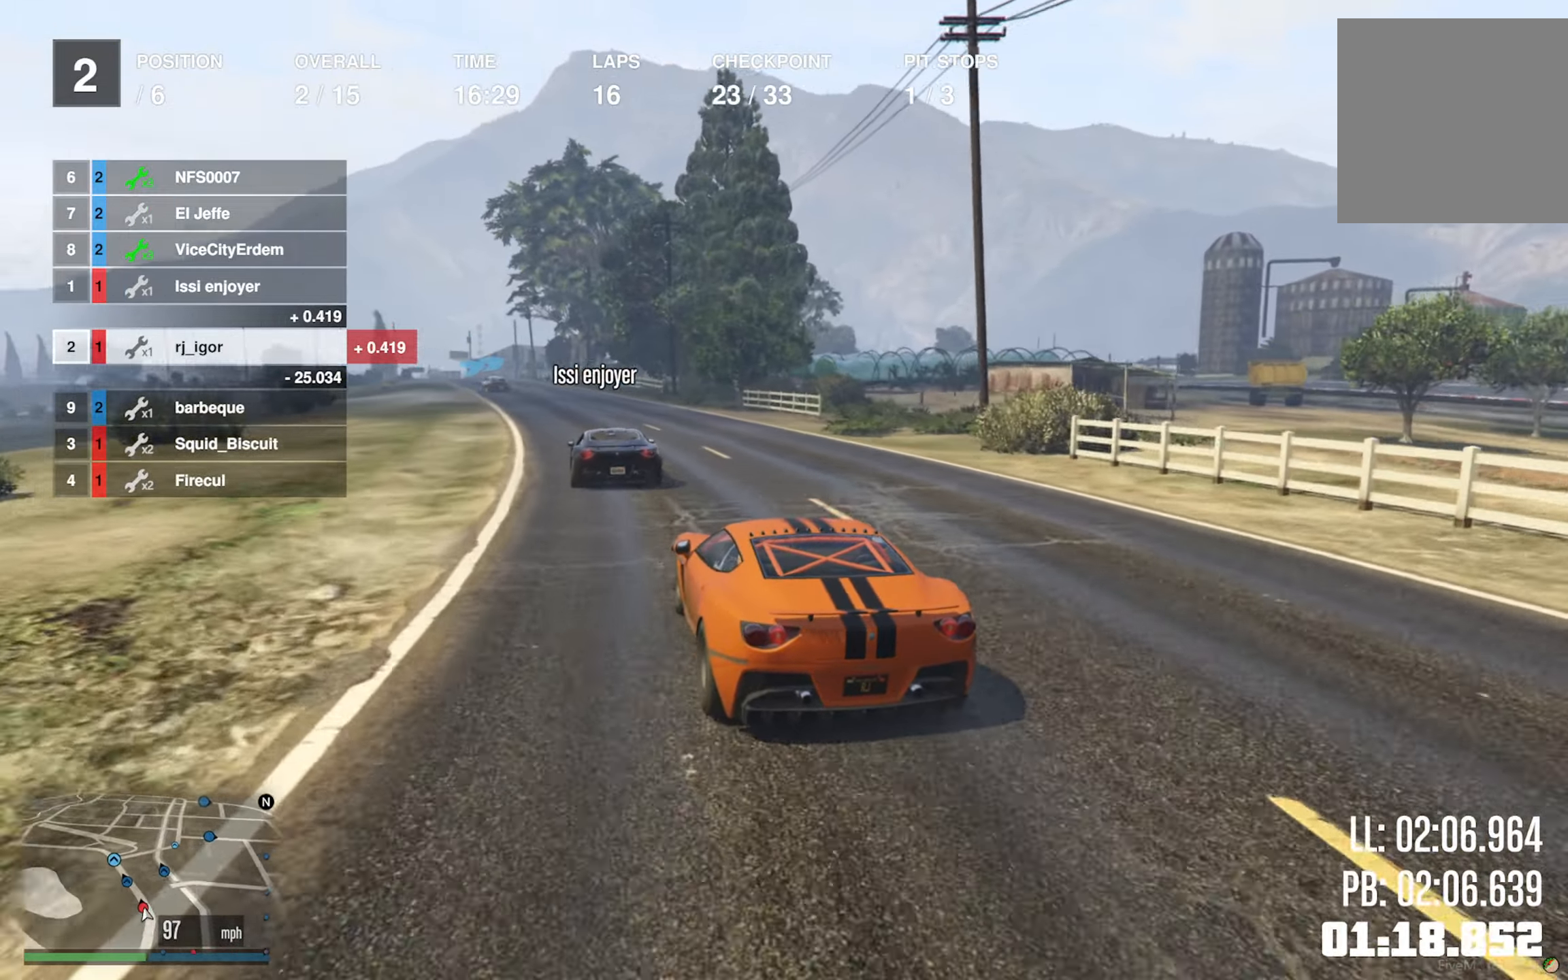
{"buttons": ["R2"], "left_stick": "center", "right_stick": "center", "events": [[117, "left_stick", "center"]]}
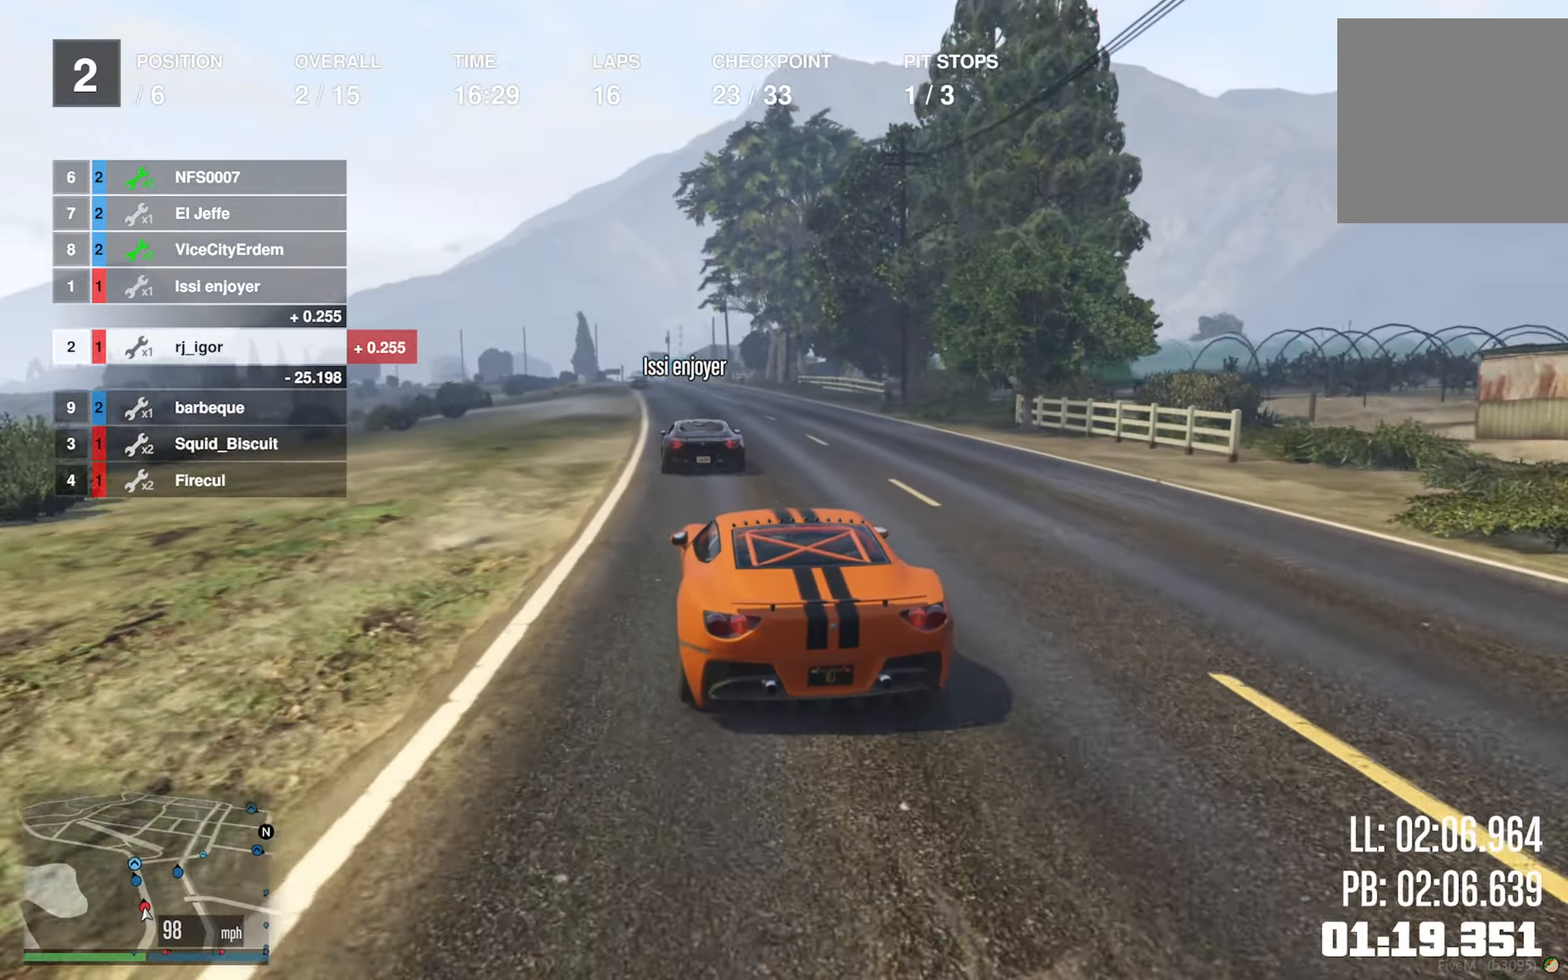
{"buttons": ["R2"], "left_stick": "center", "right_stick": "center", "events": [[300, "left_stick", "left"], [367, "left_stick", "center"]]}
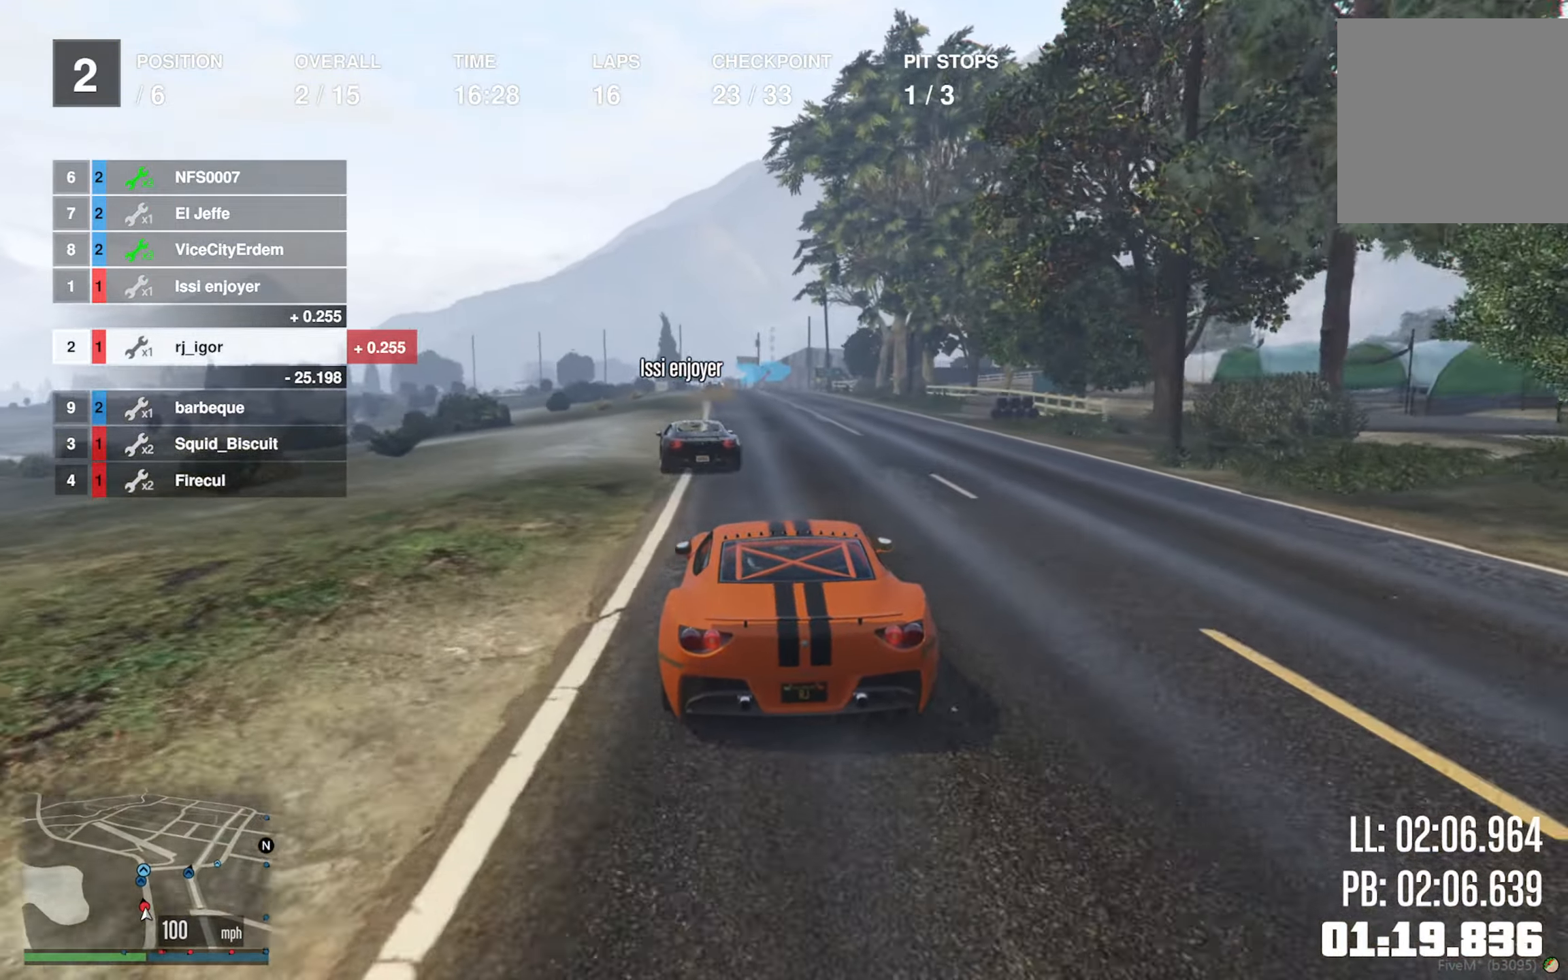
{"buttons": ["R2"], "left_stick": "center", "right_stick": "center", "events": [[33, "left_stick", "left"], [117, "left_stick", "center"]]}
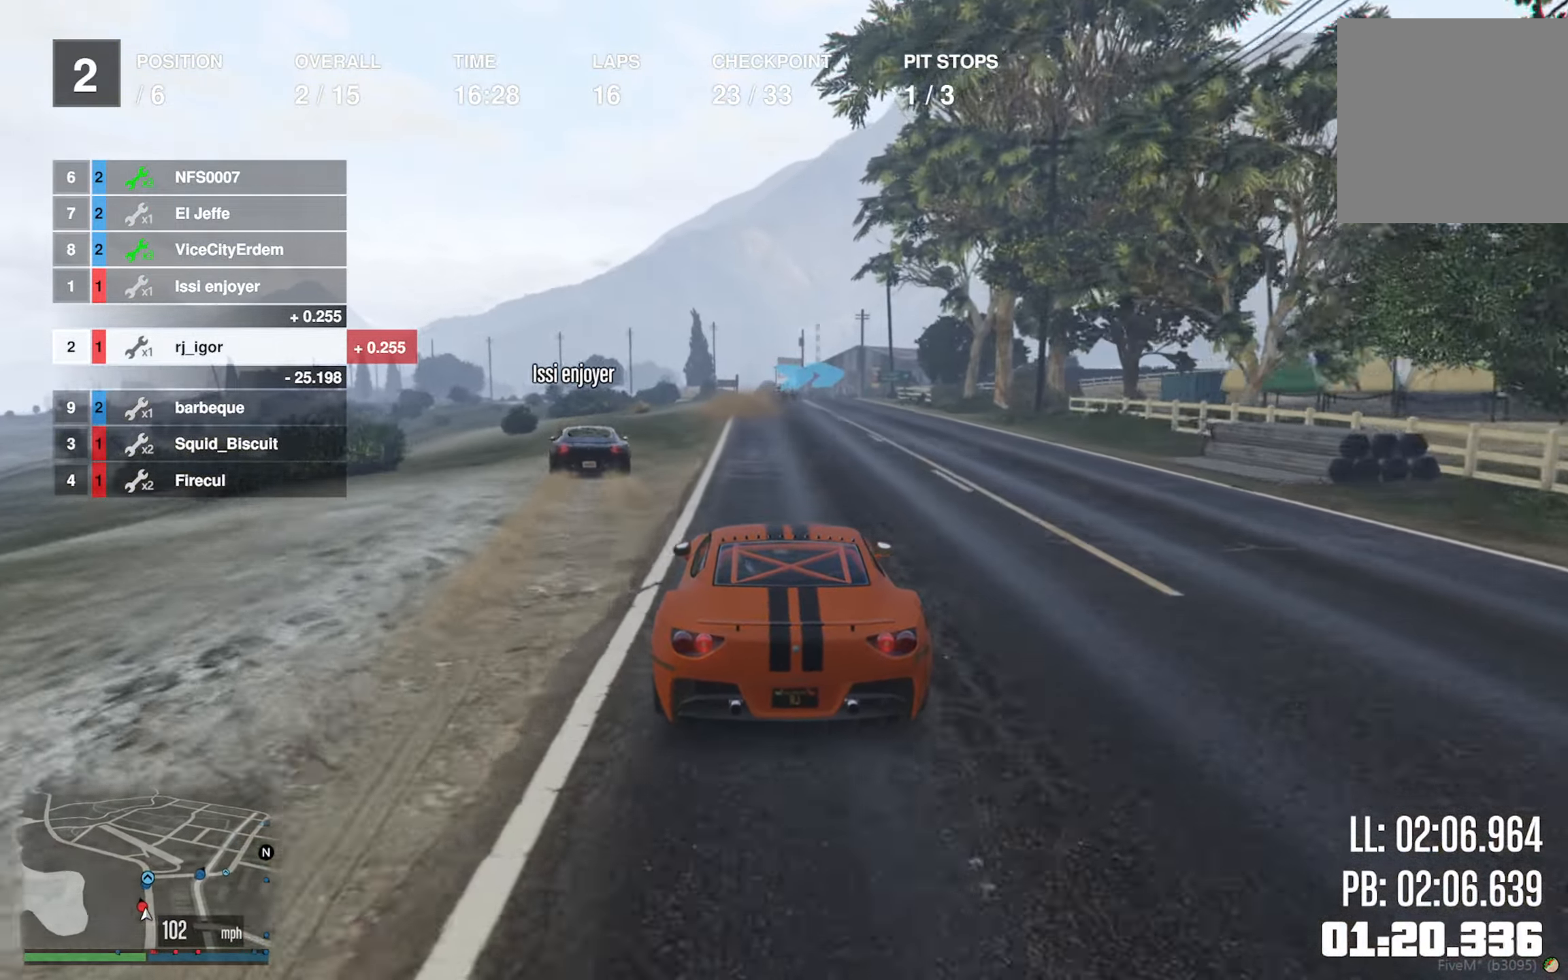
{"buttons": ["R2"], "left_stick": "center", "right_stick": "center", "events": []}
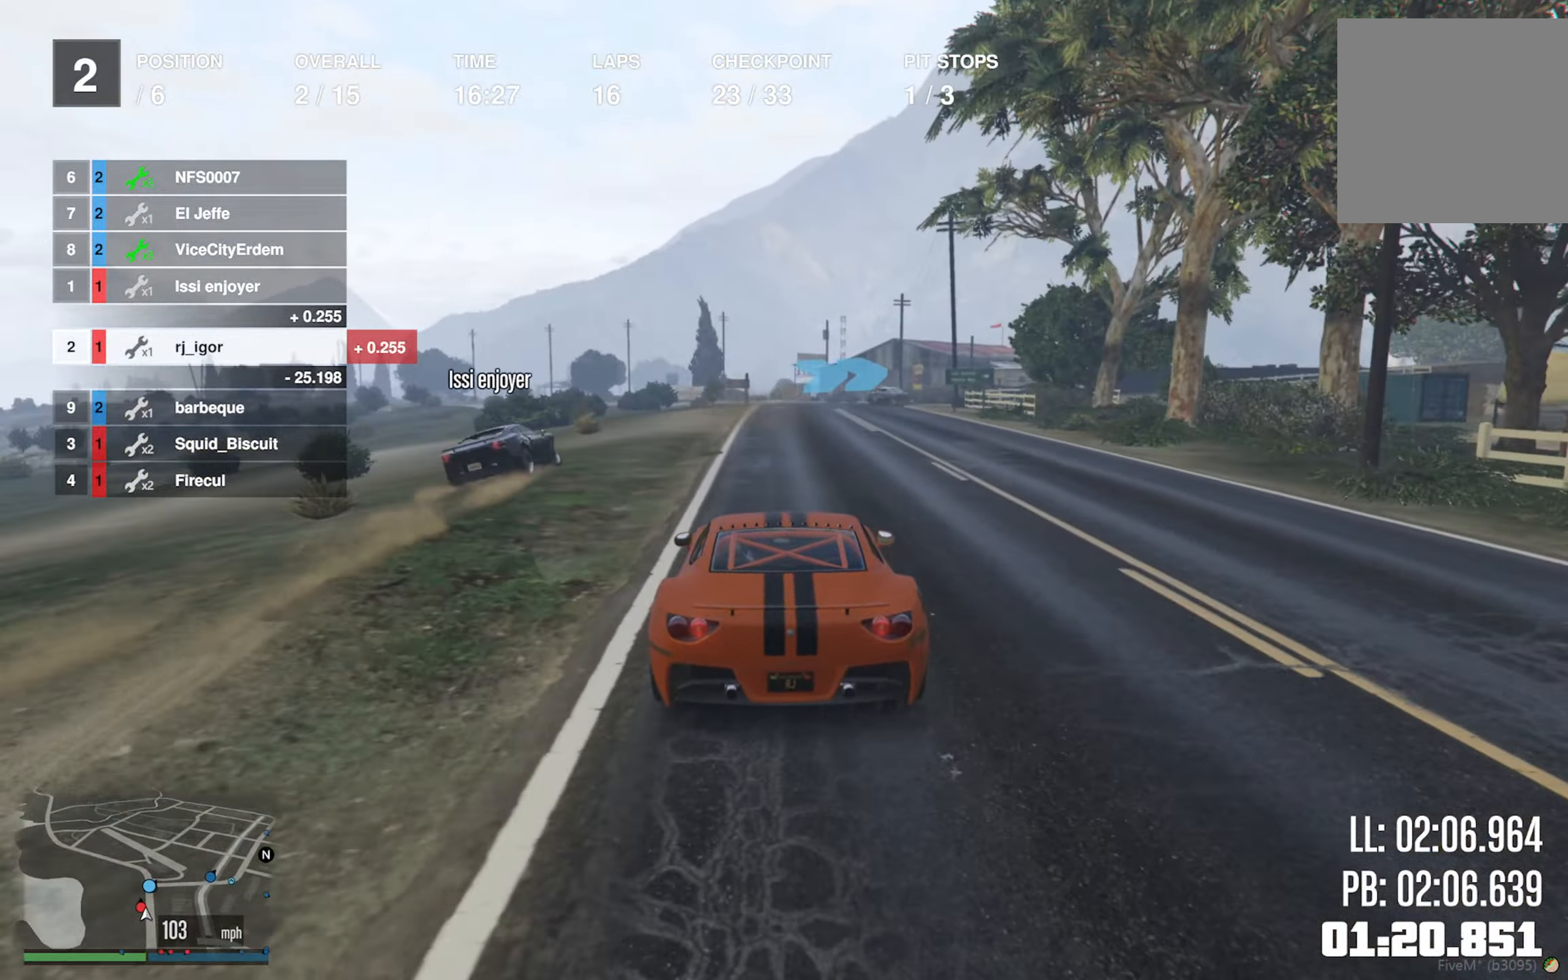
{"buttons": [], "left_stick": "center", "right_stick": "center", "events": [[100, "R2", "up"], [117, "L2", "down"], [133, "left_stick", "down-right"], [233, "left_stick", "center"], [250, "L2", "up"], [333, "L2", "down"], [367, "left_stick", "down-right"], [467, "left_stick", "center"], [500, "L2", "up"]]}
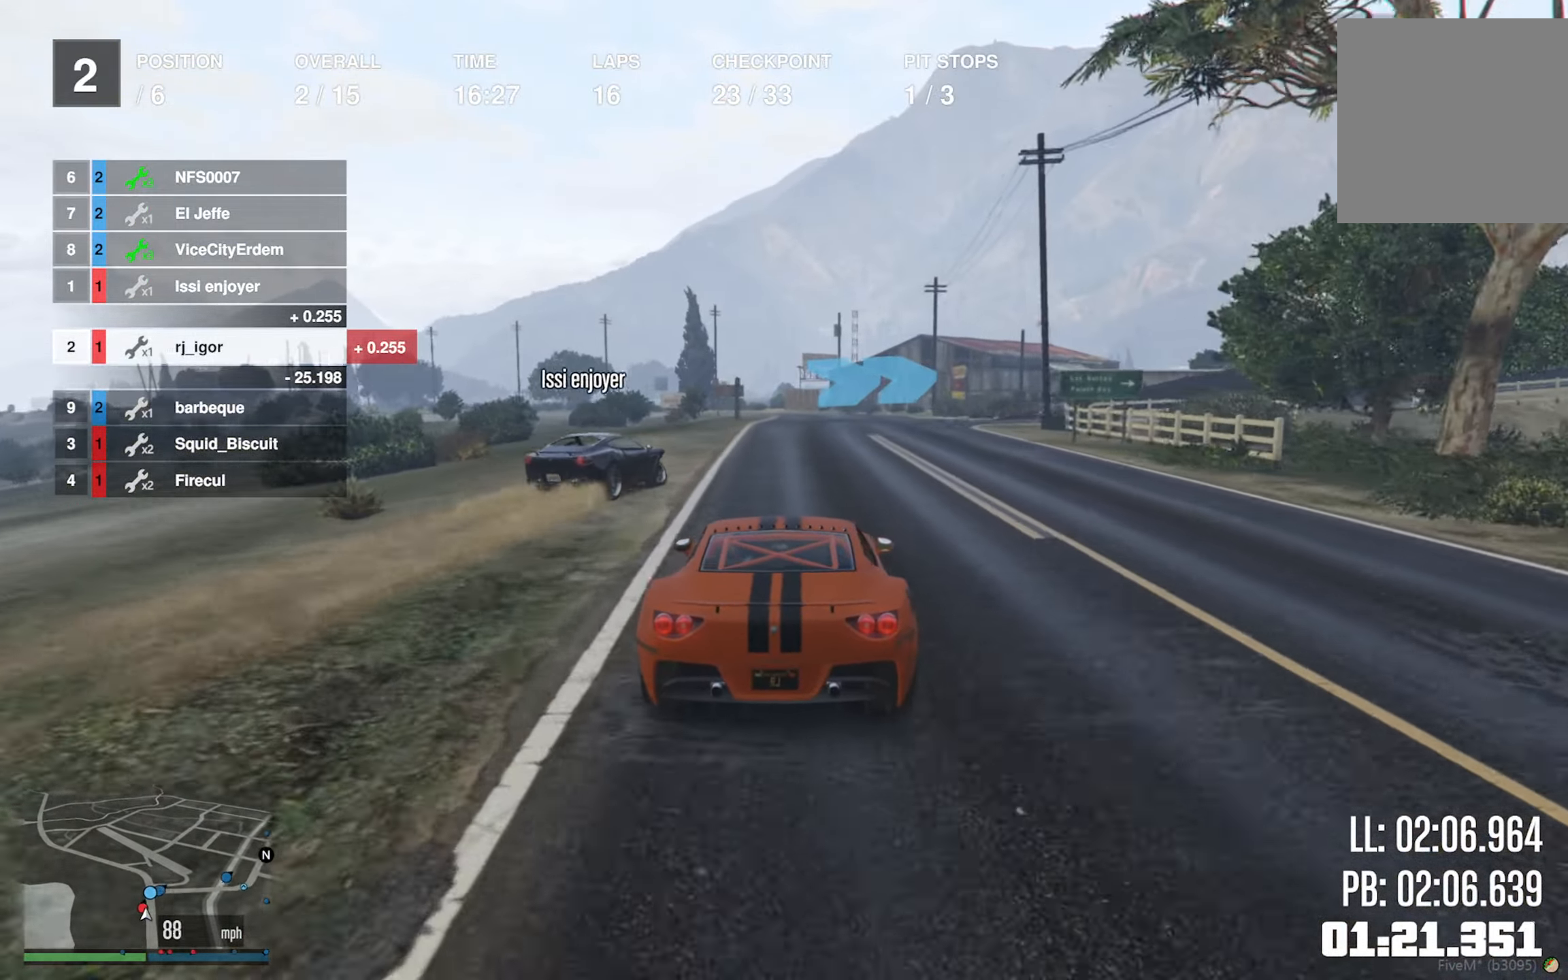
{"buttons": [], "left_stick": "down-right", "right_stick": "center", "events": [[17, "L2", "down"], [67, "left_stick", "down-right"], [167, "left_stick", "center"], [183, "L2", "up"], [233, "L2", "down"], [250, "left_stick", "down-right"], [417, "L2", "up"]]}
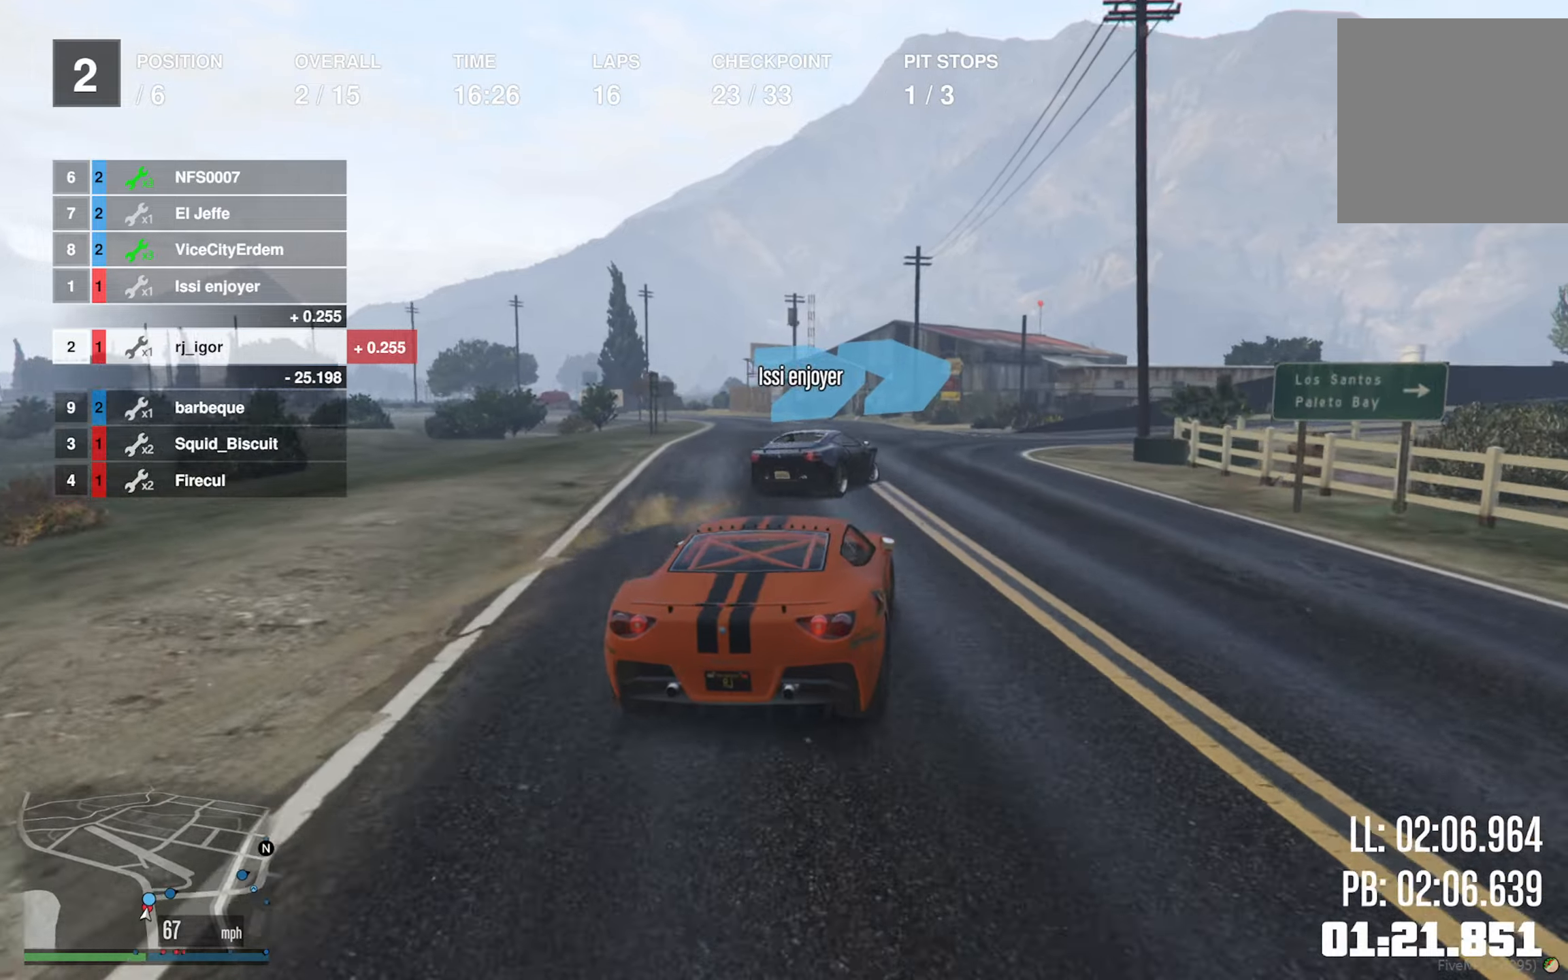
{"buttons": ["R2"], "left_stick": "down-right", "right_stick": "center", "events": [[117, "R2", "down"], [200, "R2", "up"], [250, "R2", "down"], [250, "left_stick", "center"], [367, "left_stick", "down-right"]]}
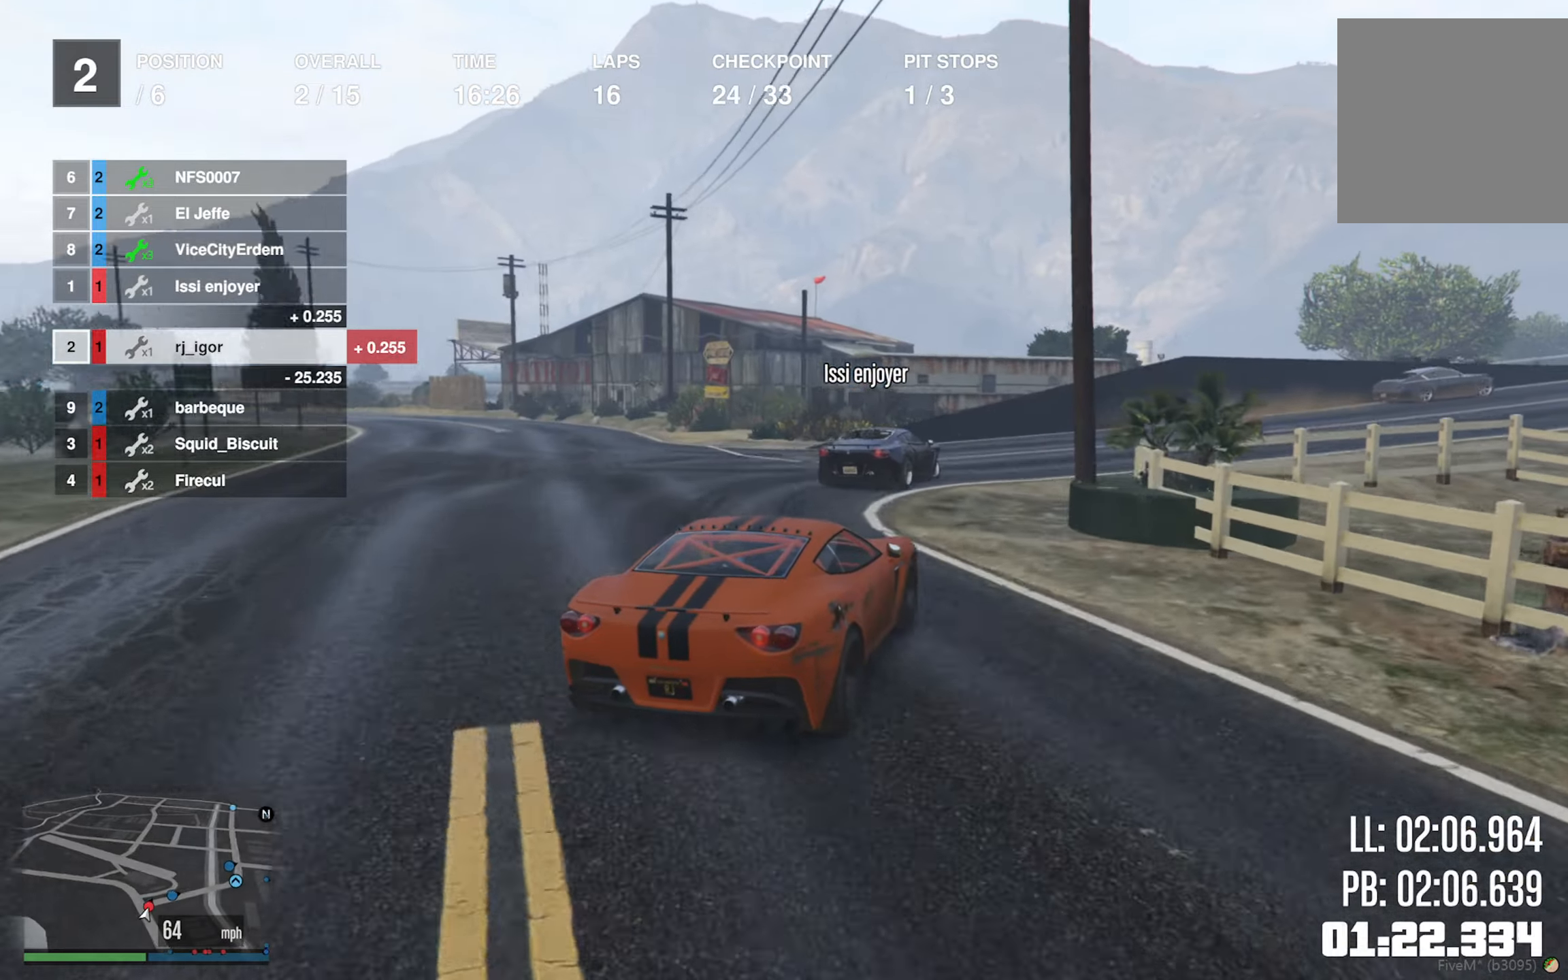
{"buttons": ["R2"], "left_stick": "down-right", "right_stick": "center", "events": [[367, "left_stick", "center"], [484, "left_stick", "down-right"]]}
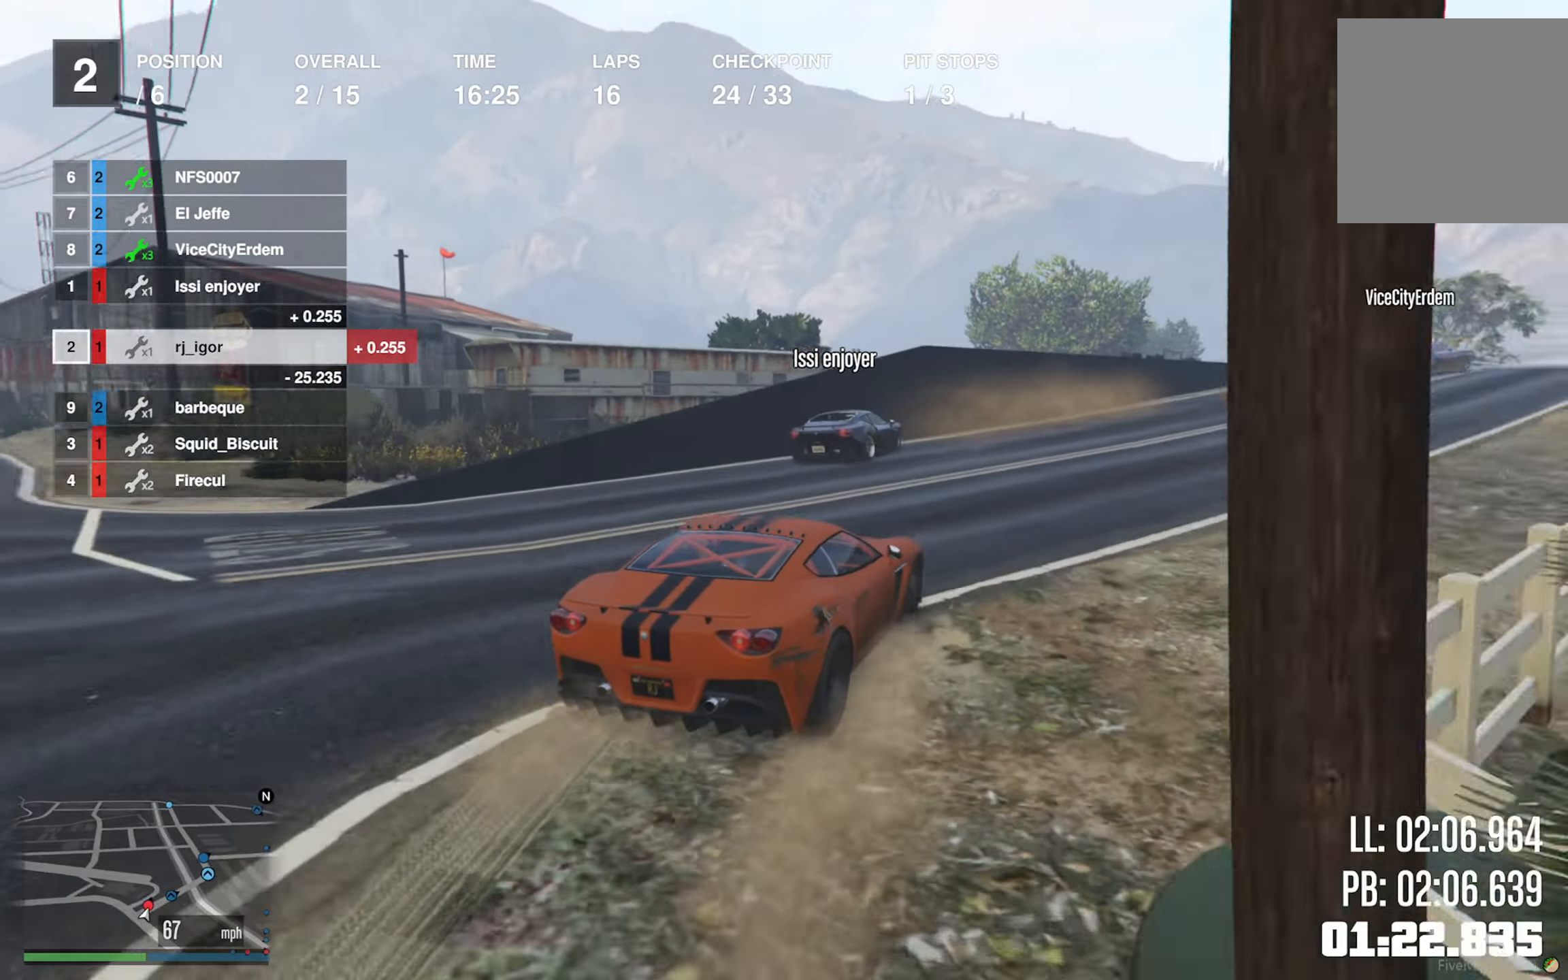
{"buttons": ["R2"], "left_stick": "center", "right_stick": "center", "events": [[134, "left_stick", "center"], [267, "left_stick", "down-right"], [434, "left_stick", "center"]]}
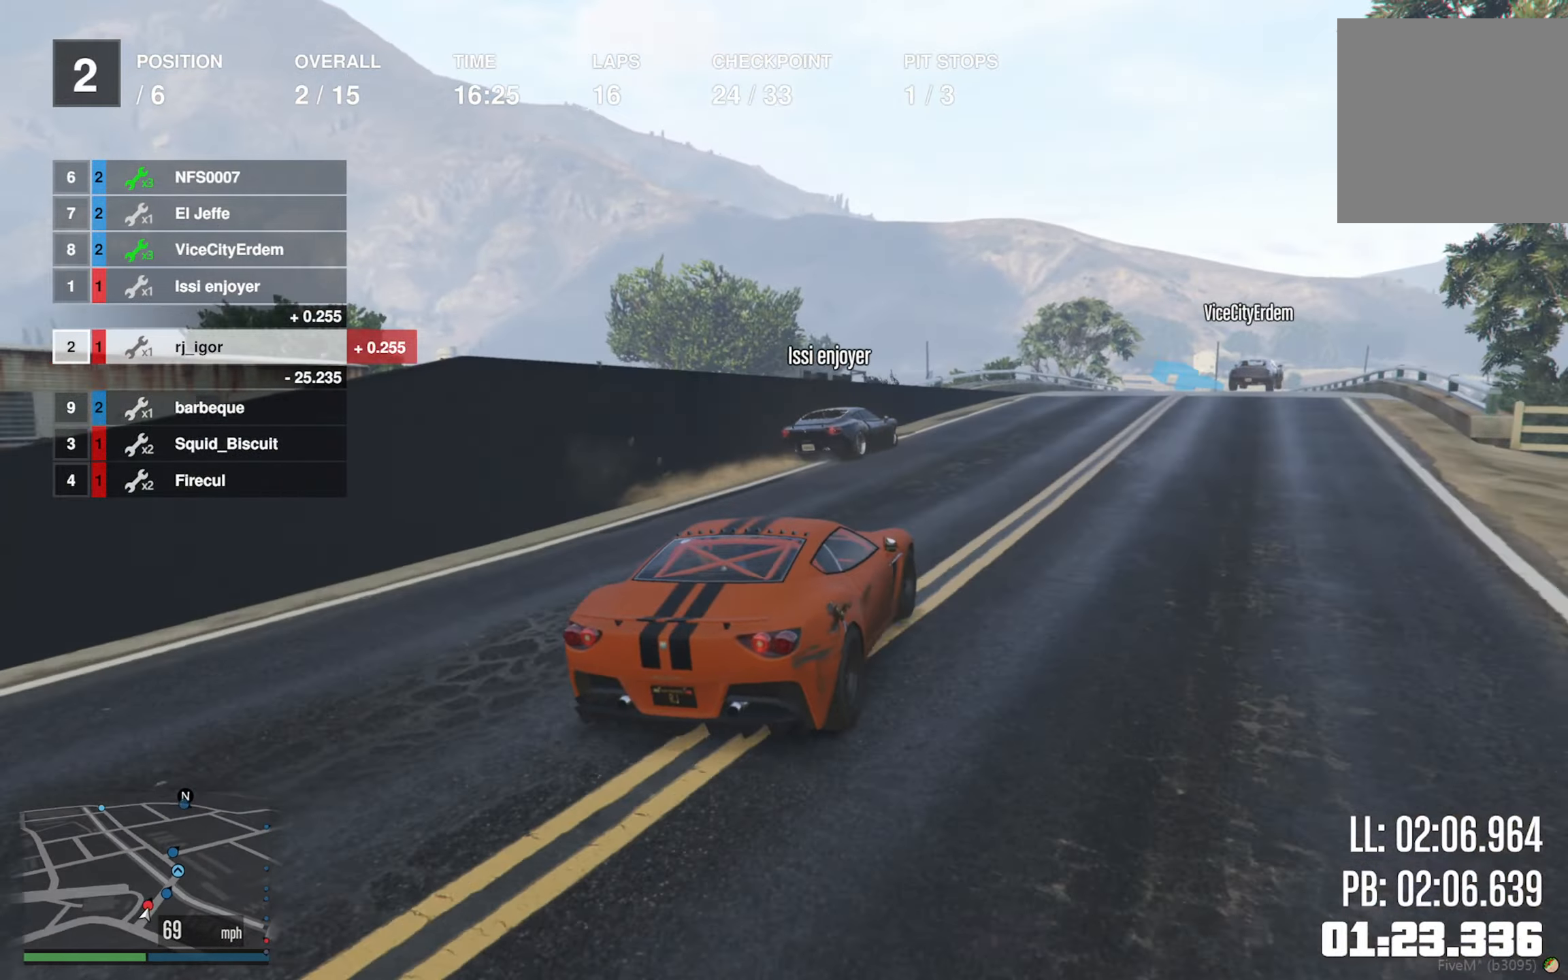
{"buttons": ["R2"], "left_stick": "center", "right_stick": "center", "events": [[34, "left_stick", "down-right"], [250, "left_stick", "center"], [434, "L2", "down"], [484, "L2", "up"]]}
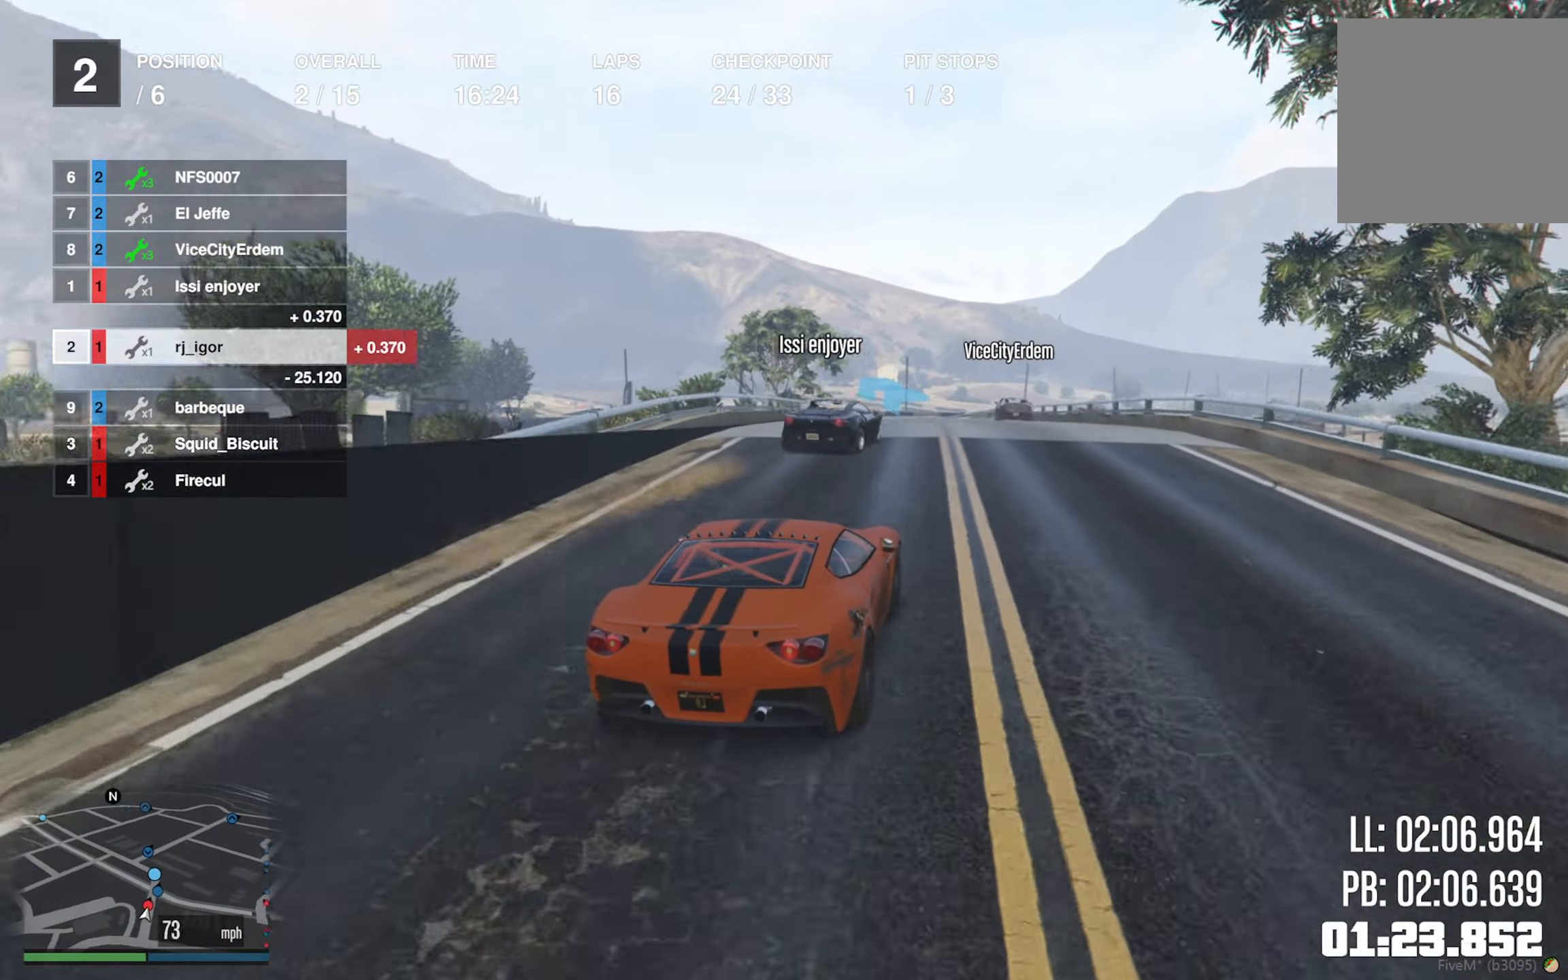
{"buttons": ["L2", "R2"], "left_stick": "center", "right_stick": "center", "events": [[134, "left_stick", "left"], [334, "left_stick", "center"], [367, "L2", "down"]]}